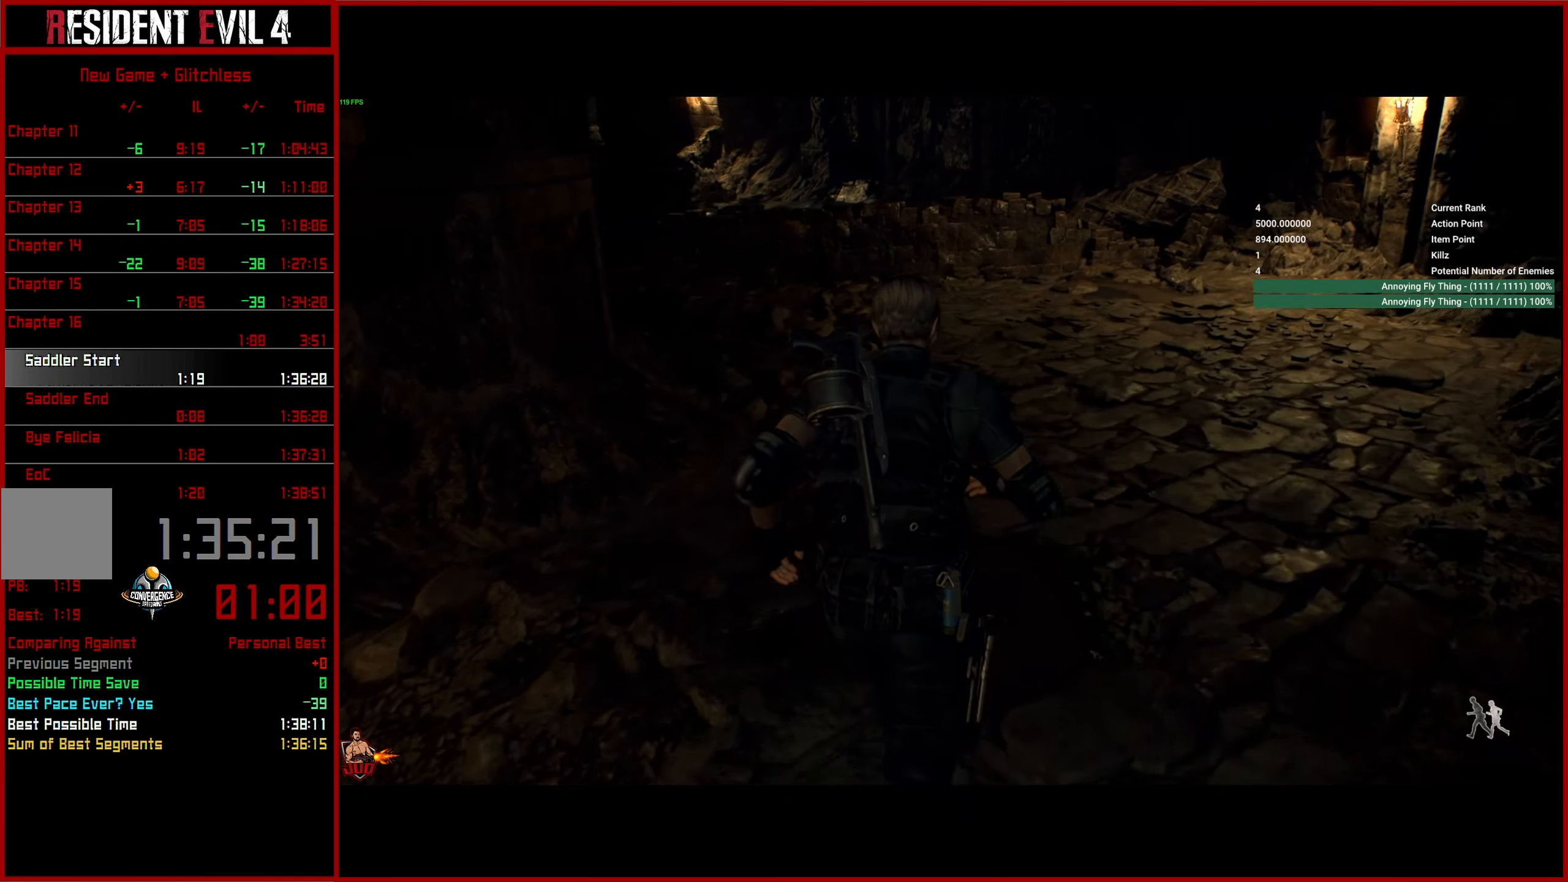
Gameplay with a controller (PlayStation layout); each line is a JSON object with the inputs held at the frame after it. "events" lists button and stick changes between this image and that frame as [ms after this image, input, new state], when the widget could be followed in between.
{"buttons": [], "left_stick": "up", "right_stick": "left", "events": [[150, "right_stick", "left"]]}
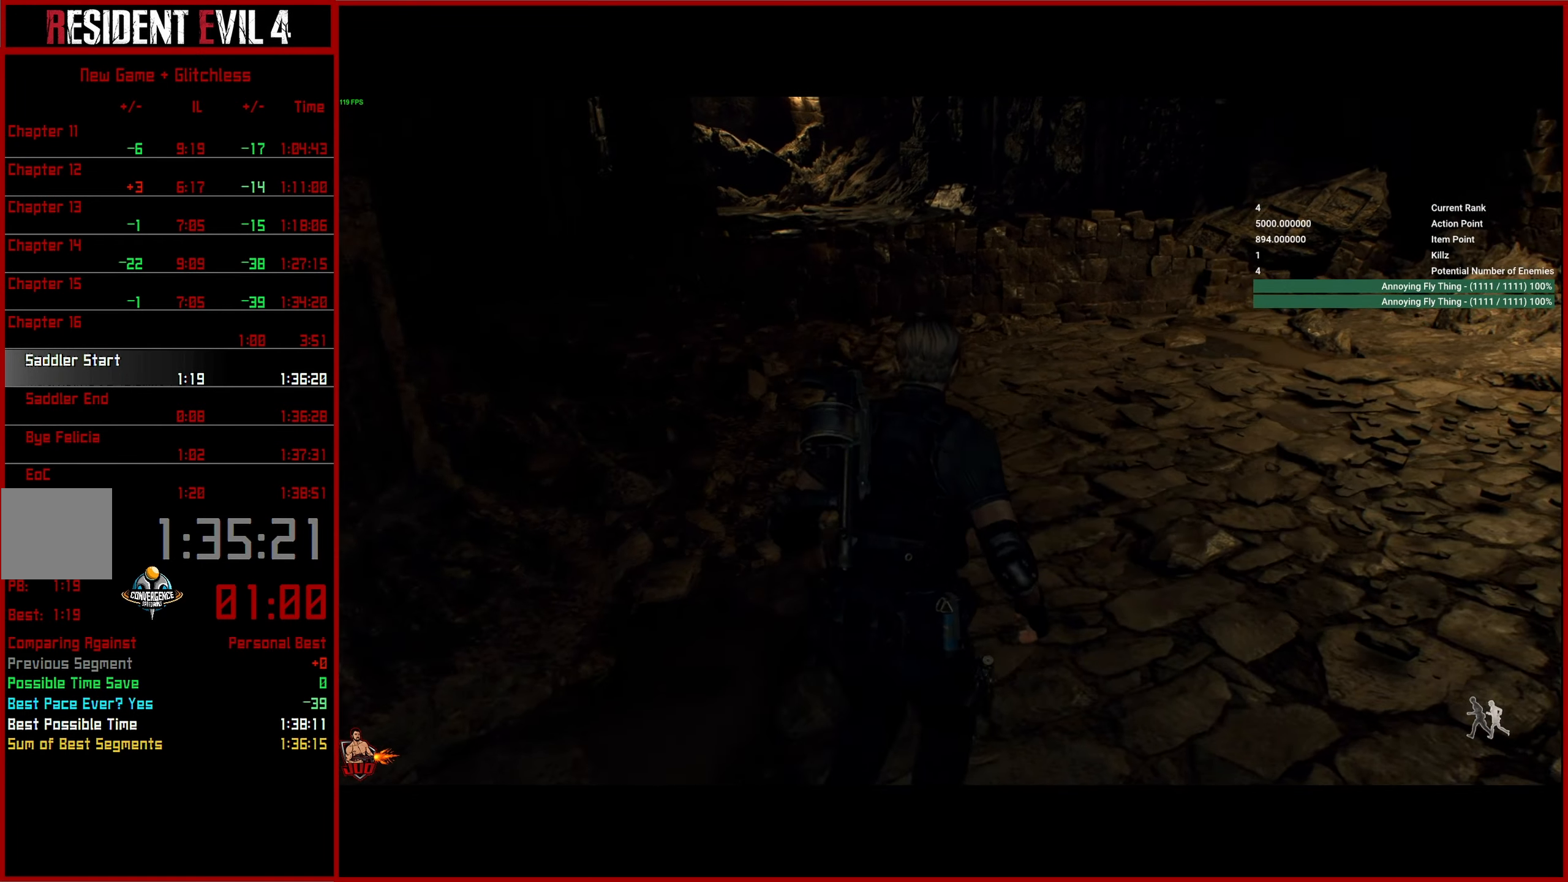
{"buttons": [], "left_stick": "up", "right_stick": "left", "events": []}
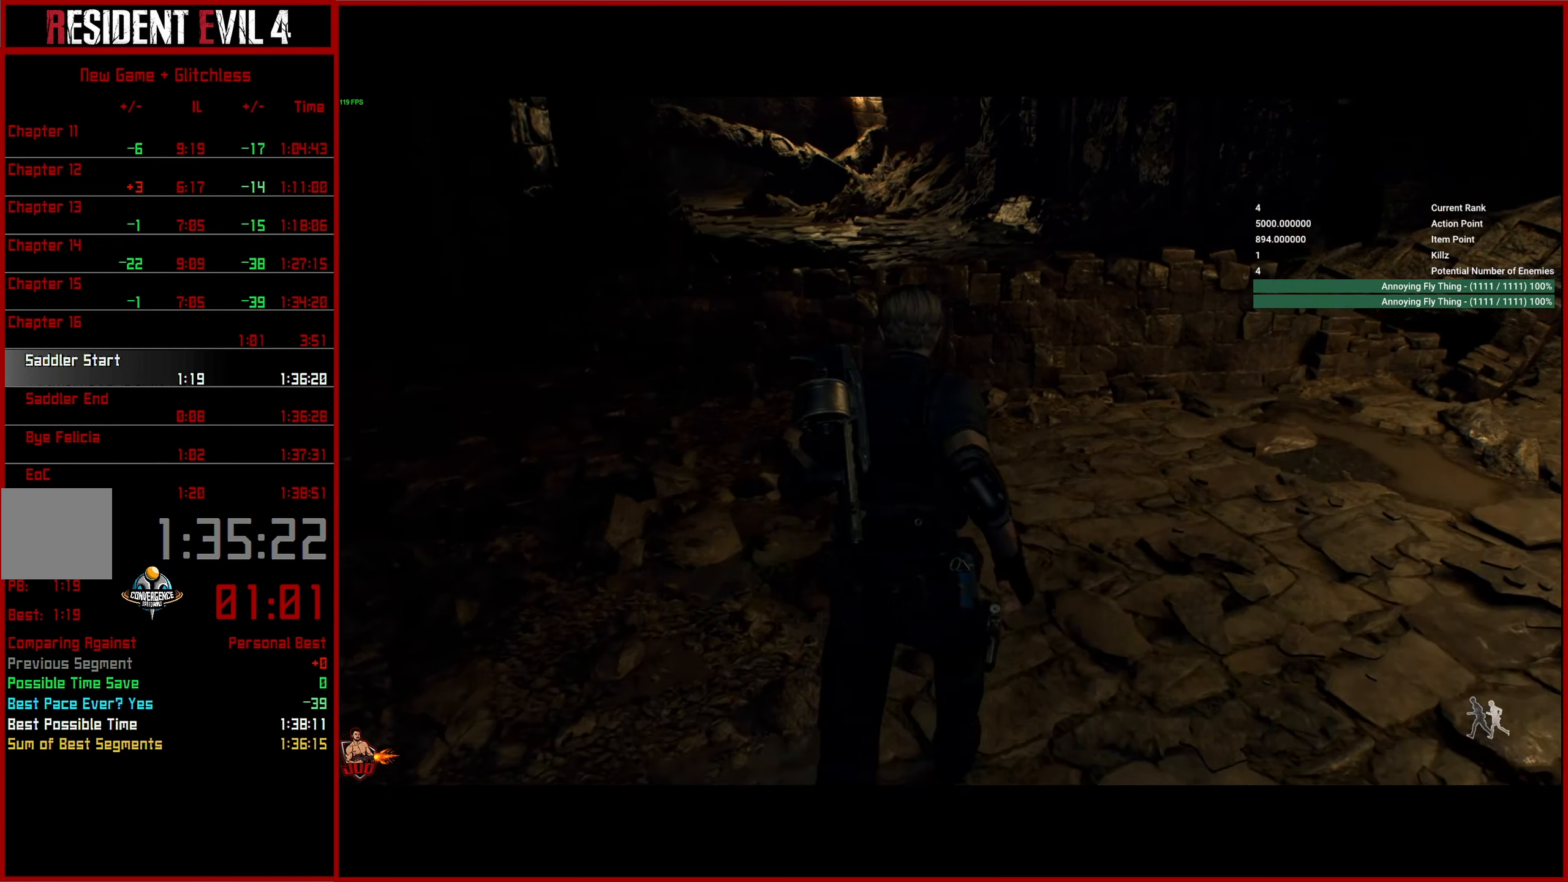
{"buttons": ["CROSS"], "left_stick": "up", "right_stick": "down-left", "events": [[334, "right_stick", "down-left"], [434, "CROSS", "down"]]}
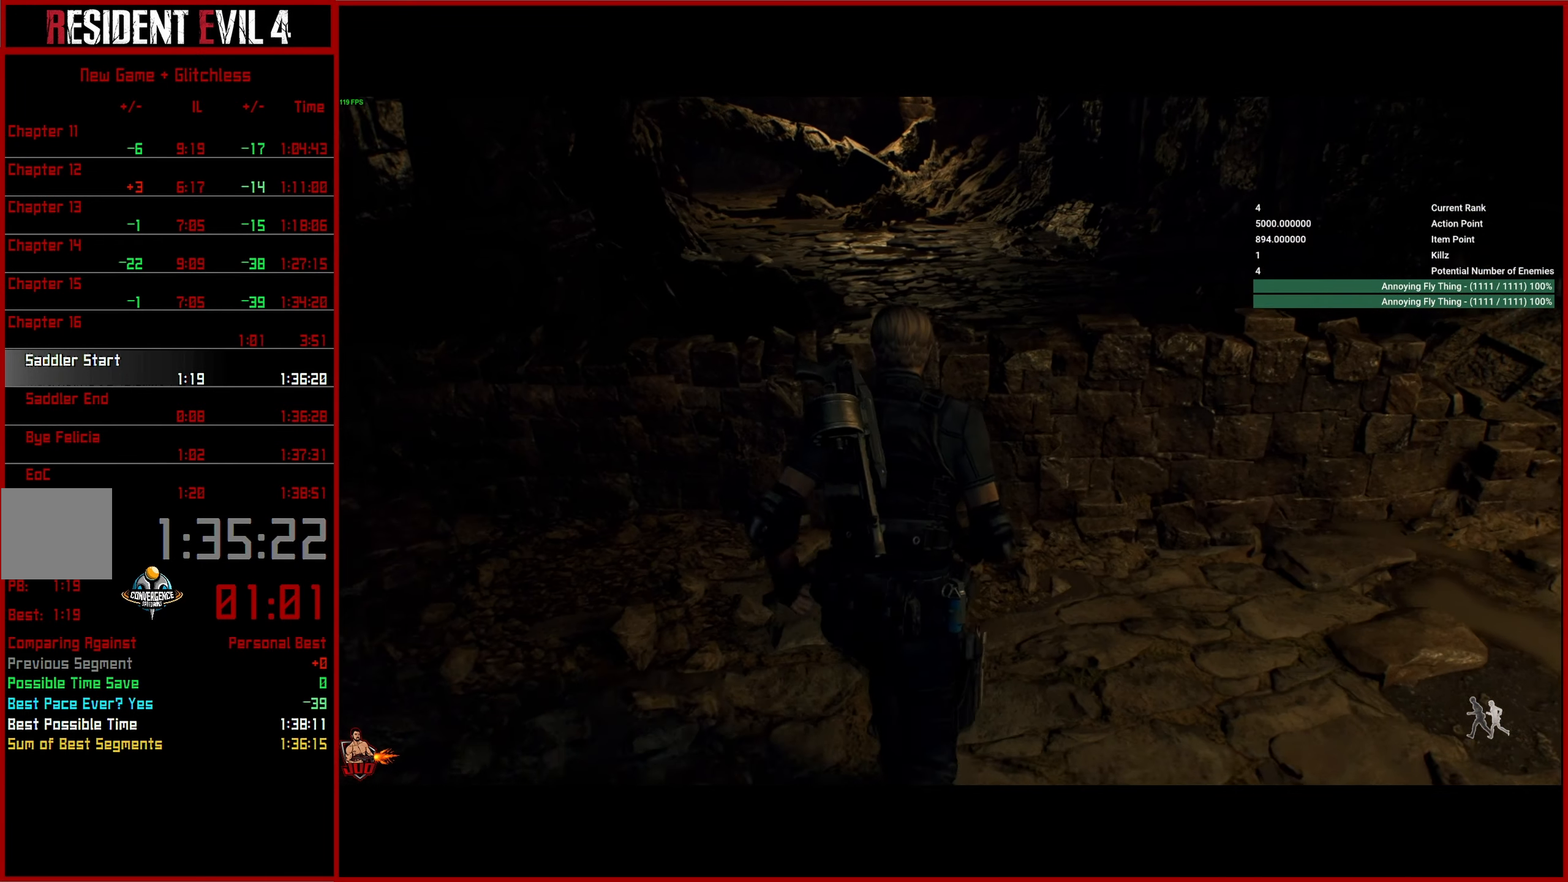
{"buttons": [], "left_stick": "up", "right_stick": "center", "events": [[34, "CROSS", "up"], [100, "CROSS", "down"], [184, "CROSS", "up"], [234, "CROSS", "down"], [366, "CROSS", "up"], [400, "right_stick", "center"]]}
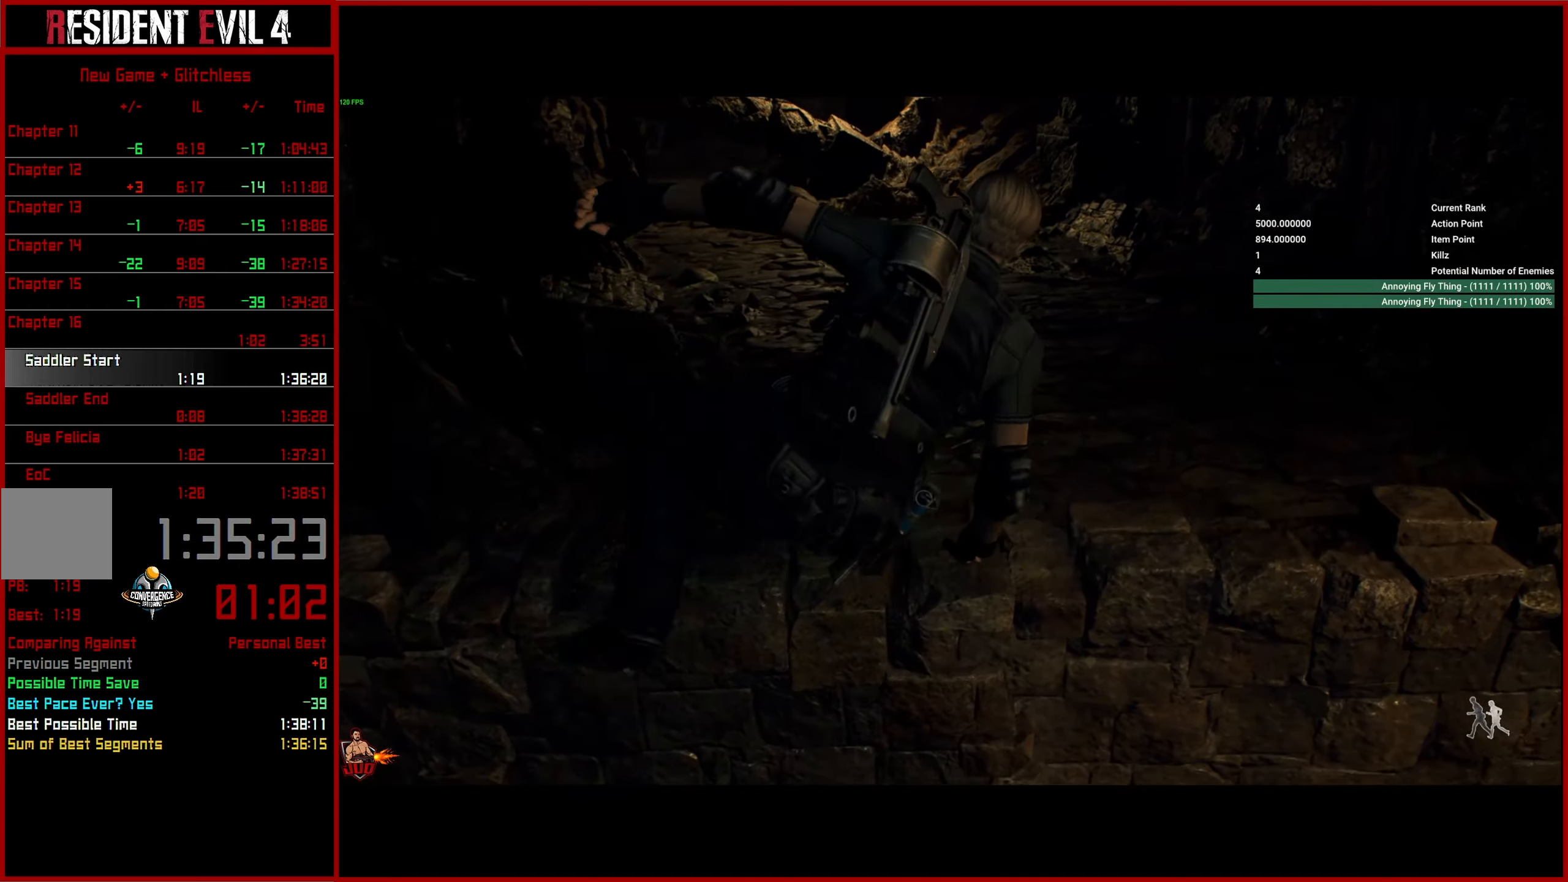
{"buttons": [], "left_stick": "up", "right_stick": "center", "events": [[200, "L3", "down"], [283, "L3", "up"], [350, "L3", "down"], [450, "L3", "up"]]}
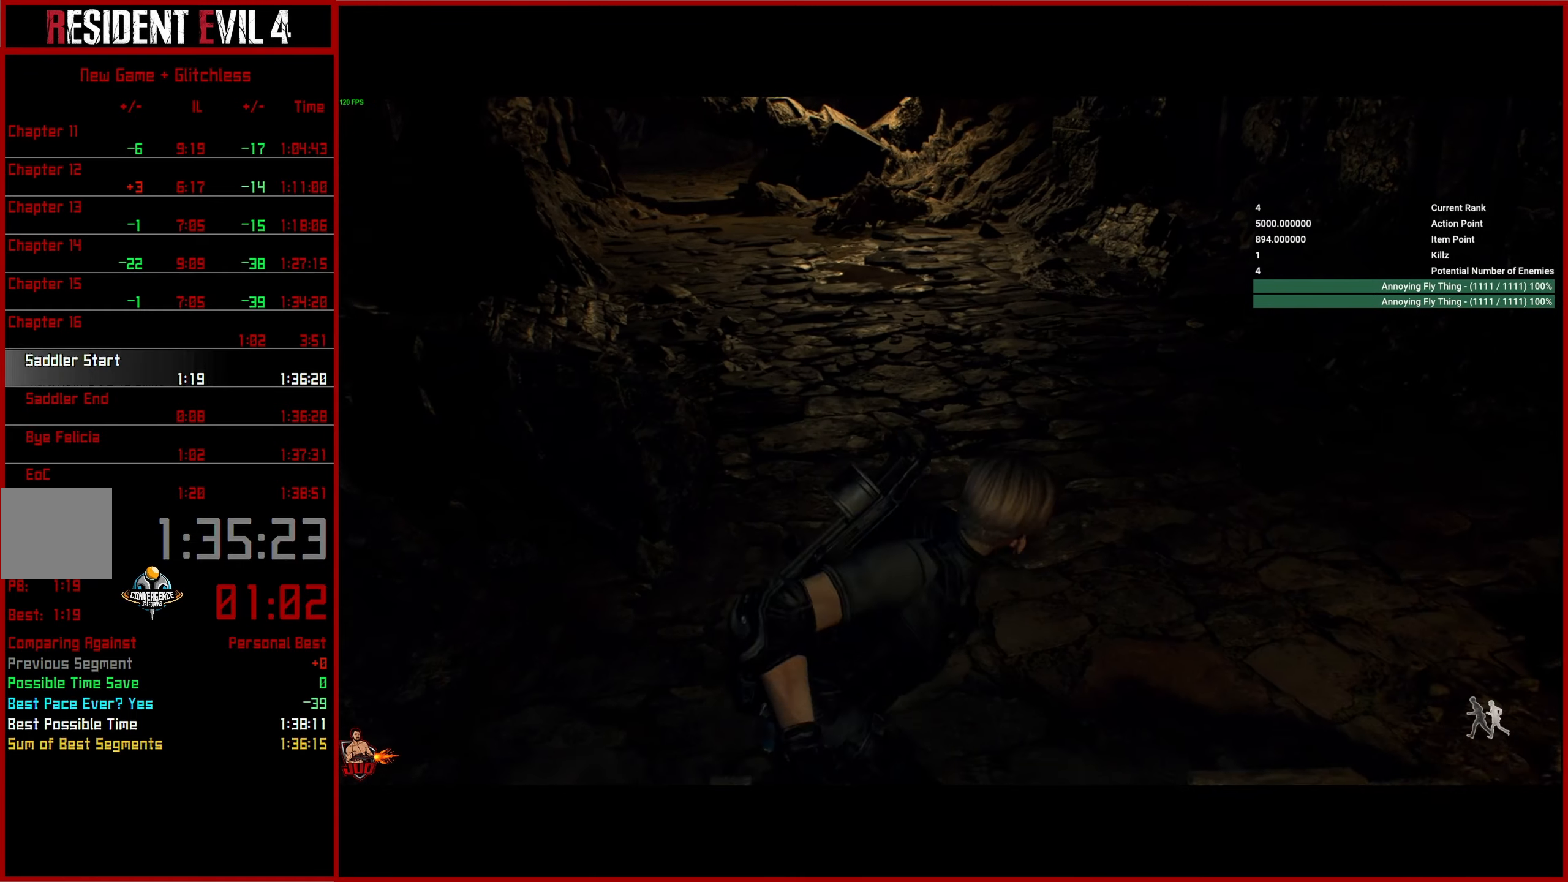
{"buttons": [], "left_stick": "up", "right_stick": "left", "events": [[16, "L3", "down"], [116, "L3", "up"], [166, "L3", "down"], [216, "right_stick", "left"], [283, "L3", "up"], [333, "L3", "down"], [433, "L3", "up"]]}
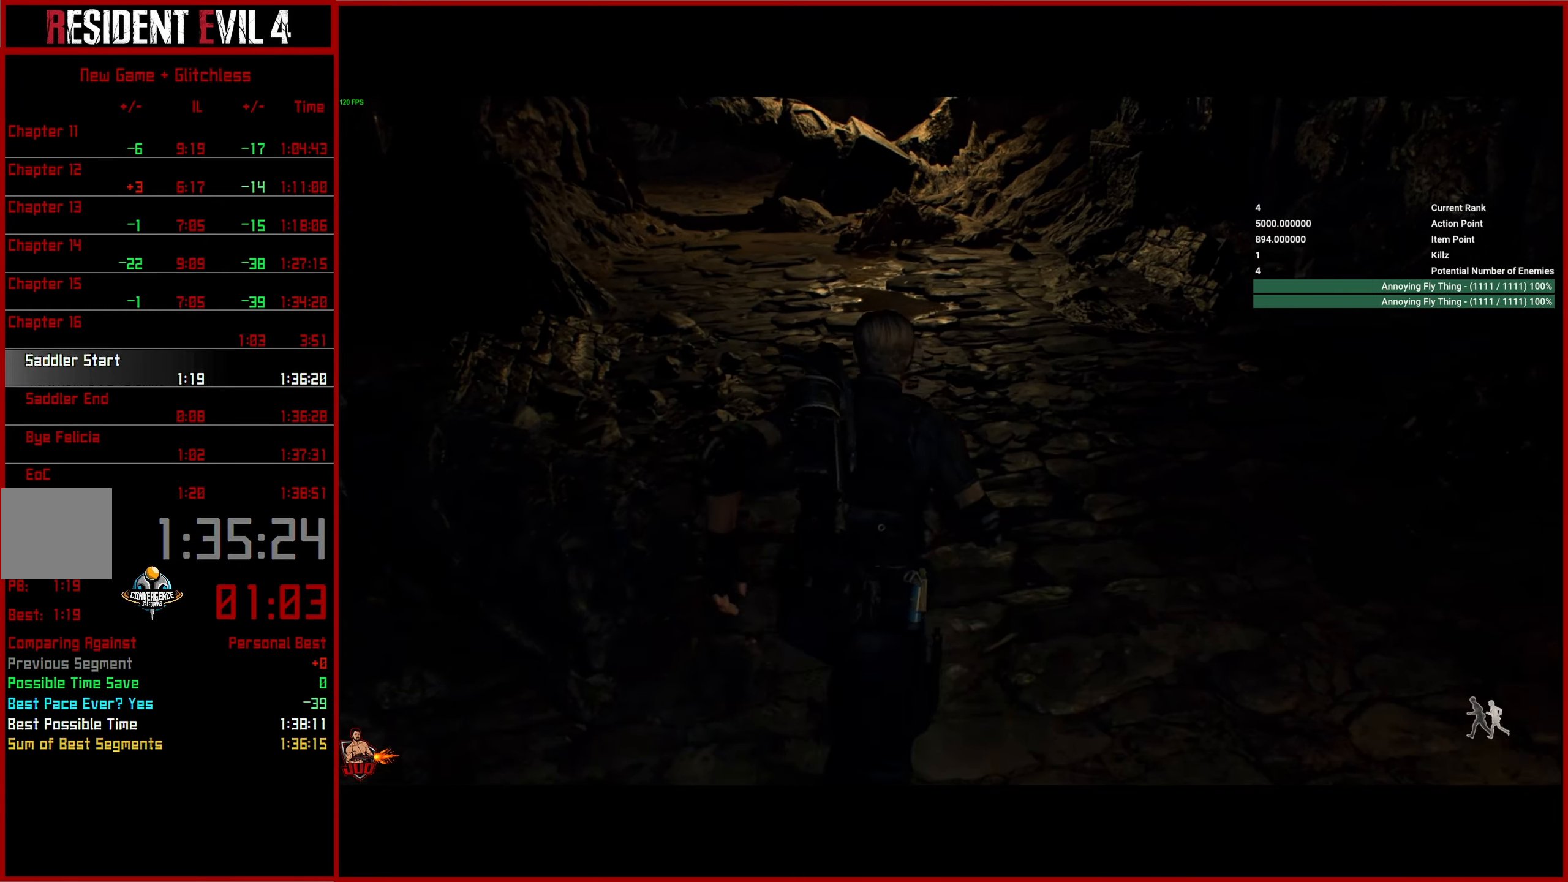
{"buttons": [], "left_stick": "up", "right_stick": "down-left", "events": [[416, "right_stick", "down-left"], [433, "DPAD_DOWN", "down"], [483, "DPAD_DOWN", "up"]]}
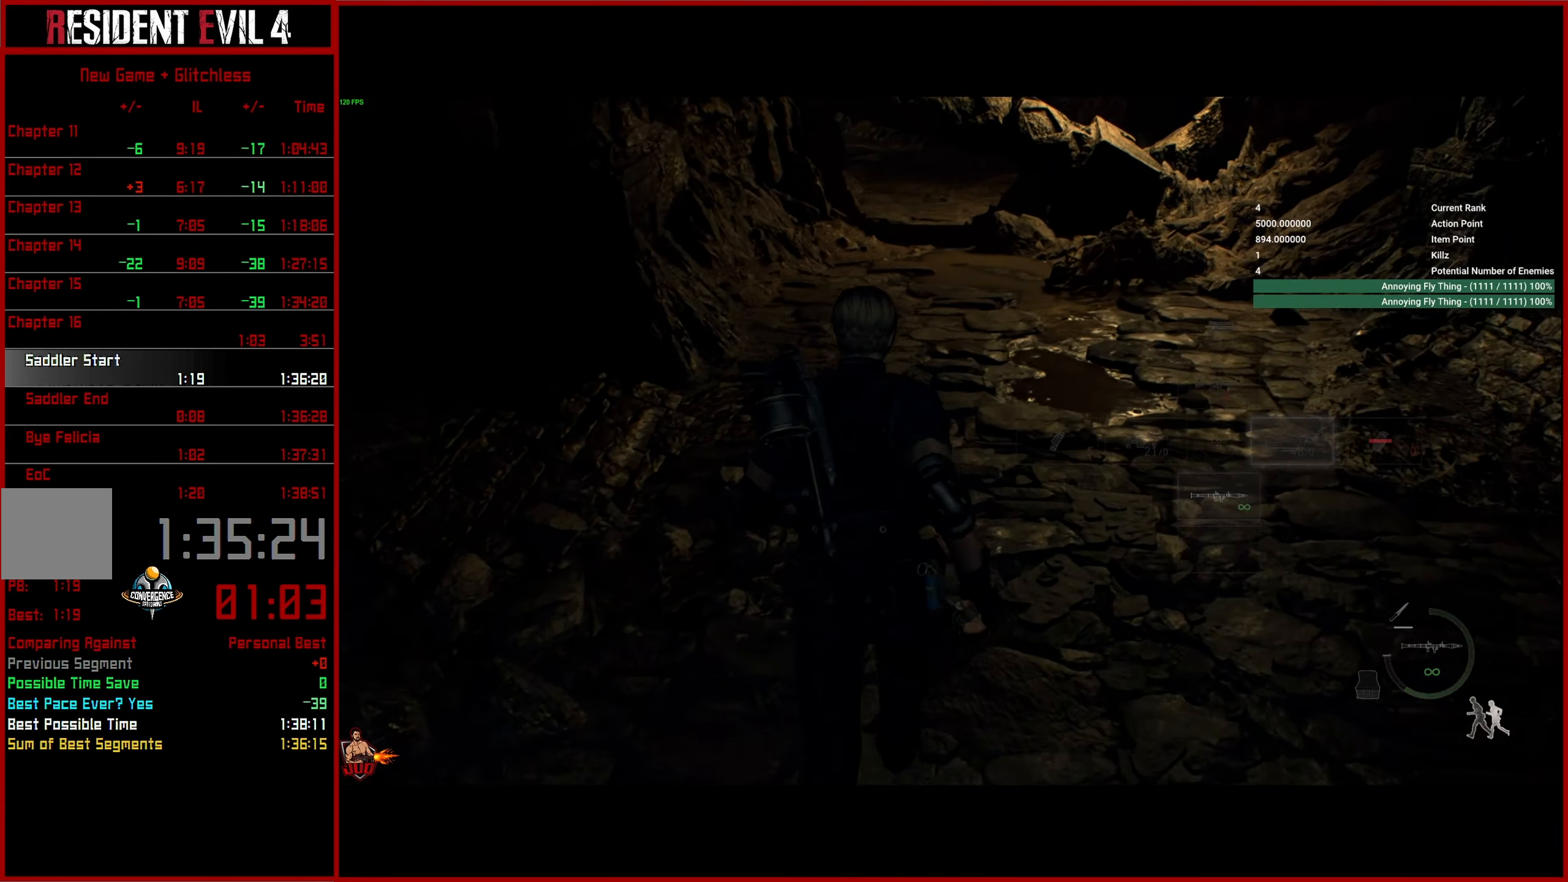
{"buttons": [], "left_stick": "up", "right_stick": "down-left", "events": []}
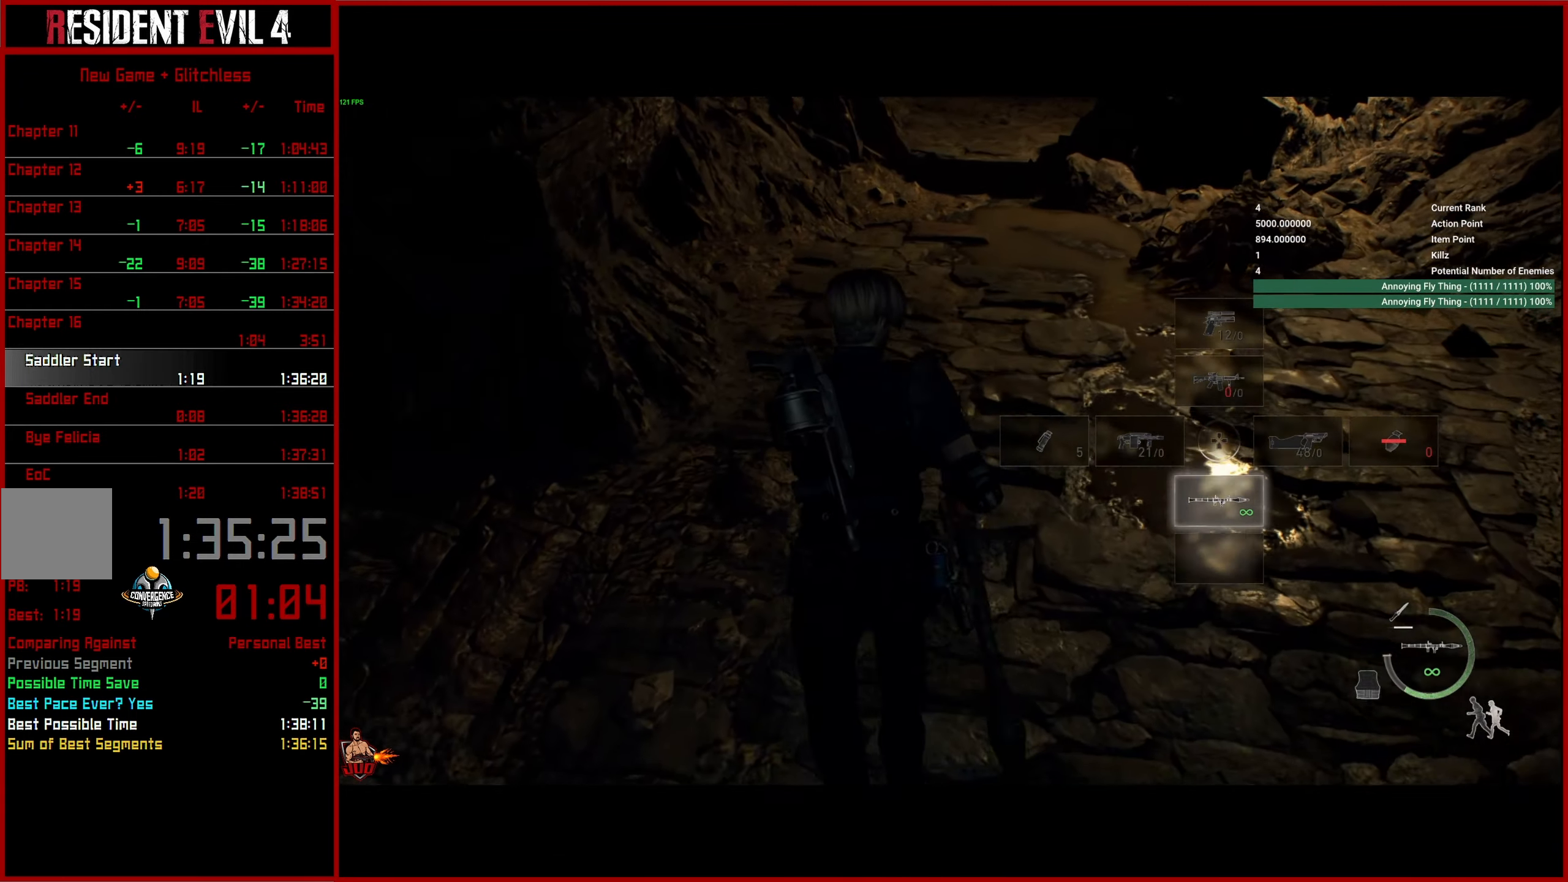
{"buttons": [], "left_stick": "up", "right_stick": "center", "events": [[150, "right_stick", "center"]]}
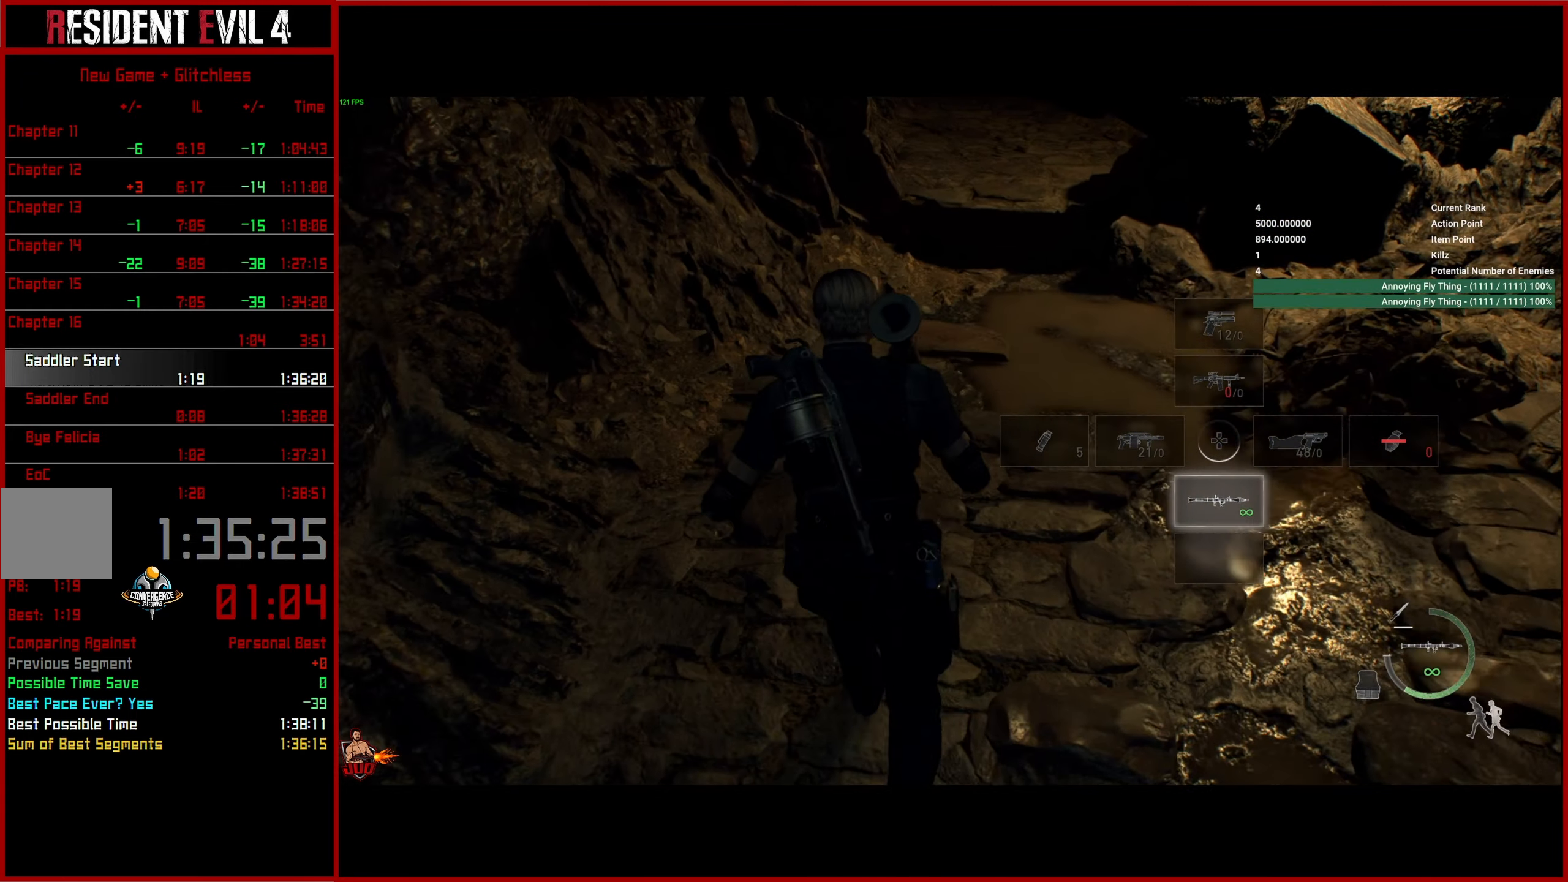
{"buttons": [], "left_stick": "up", "right_stick": "center", "events": []}
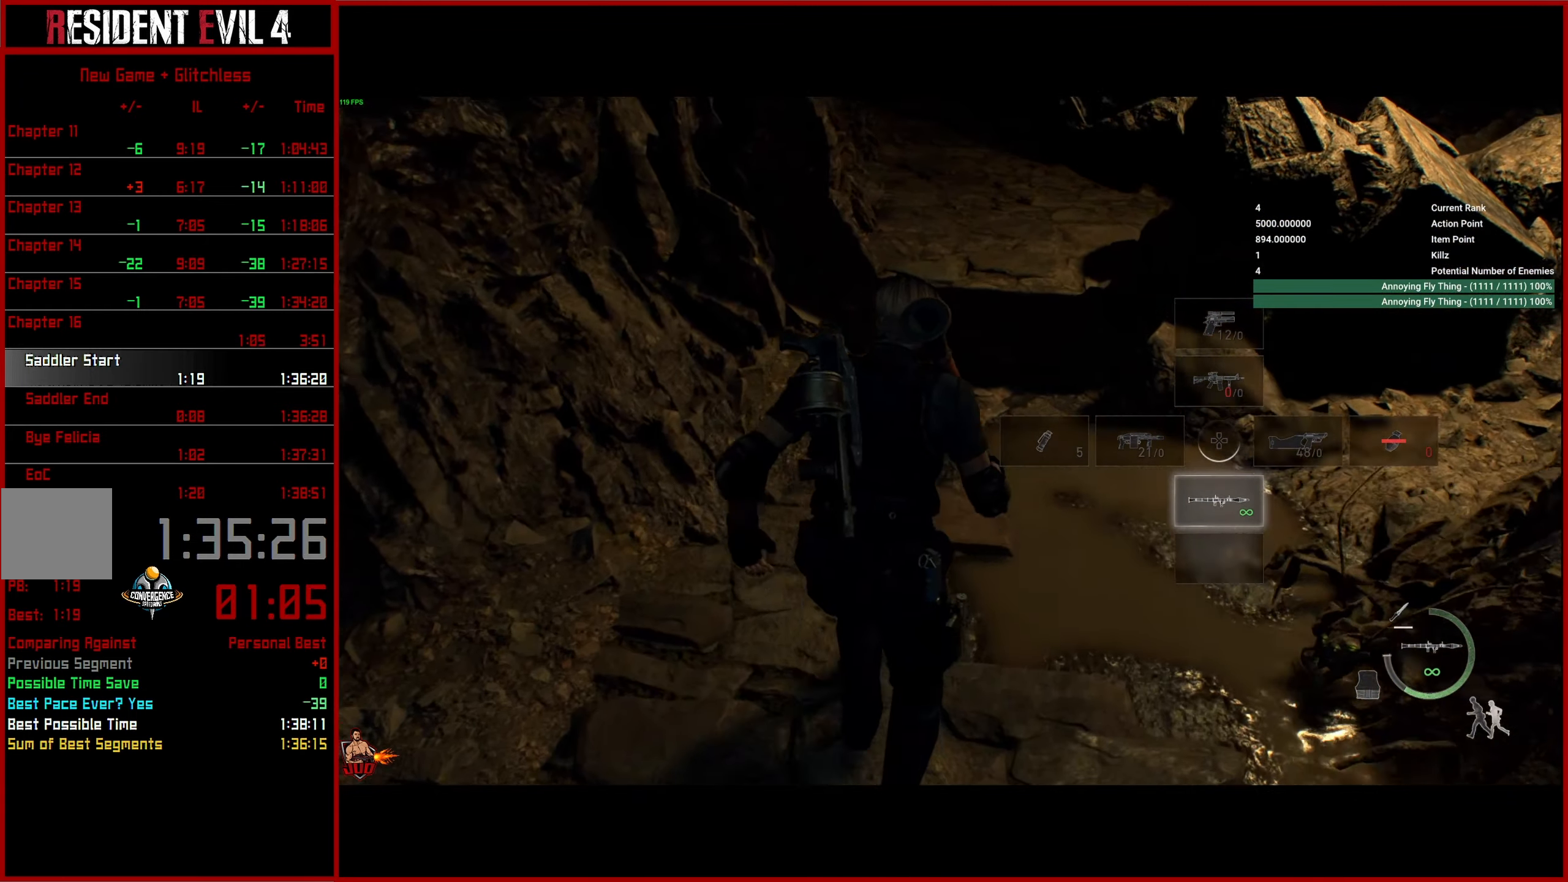
{"buttons": [], "left_stick": "up", "right_stick": "center", "events": [[366, "CIRCLE", "down"], [500, "CIRCLE", "up"]]}
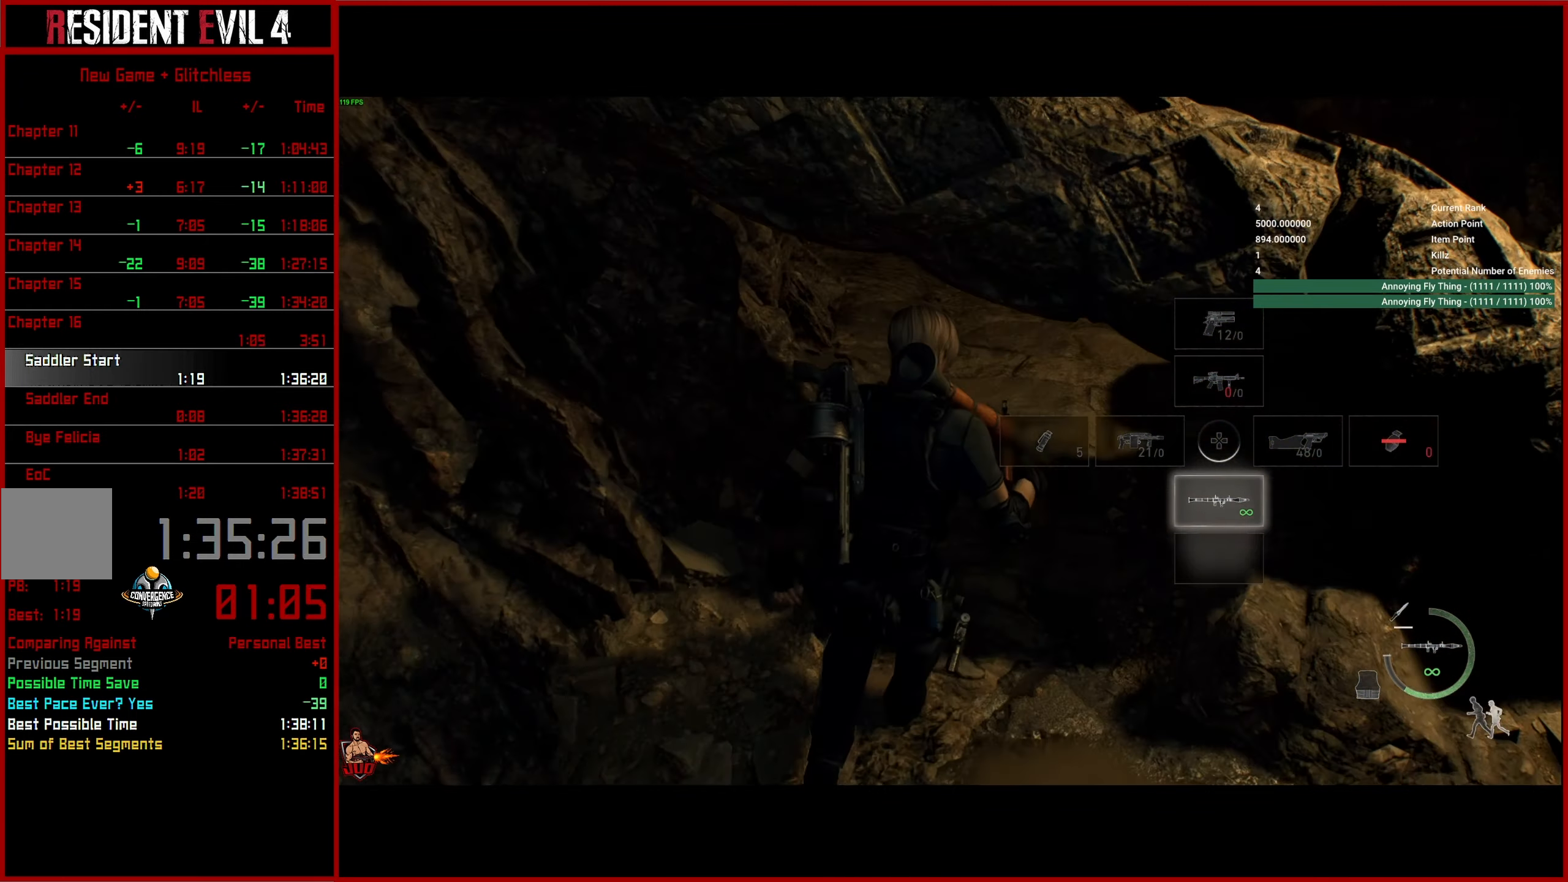
{"buttons": ["L3"], "left_stick": "up", "right_stick": "center", "events": [[466, "L3", "down"]]}
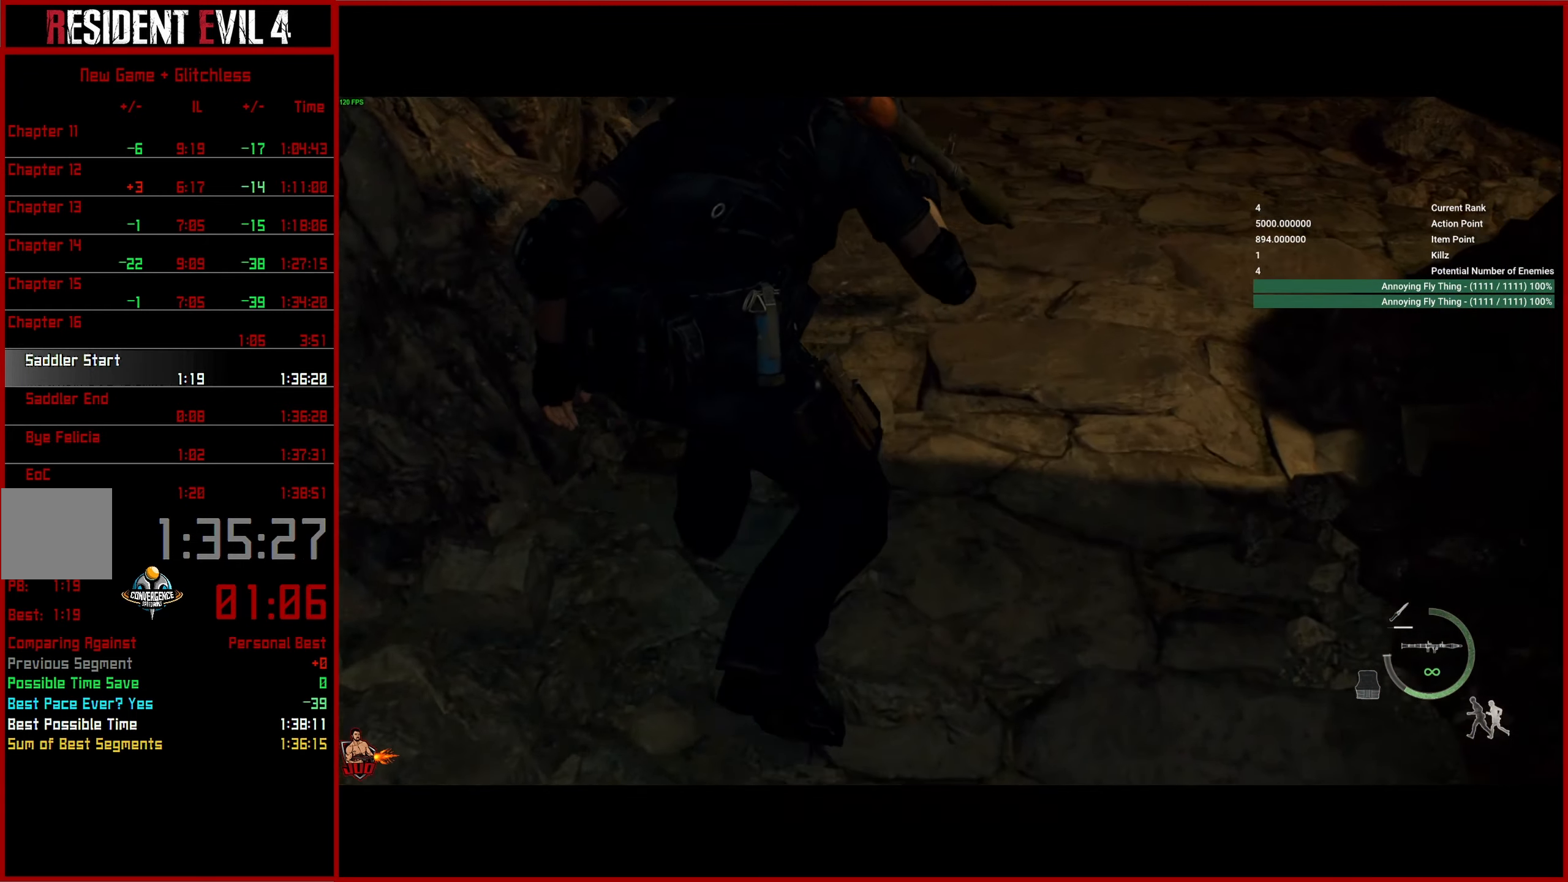
{"buttons": ["L3"], "left_stick": "up", "right_stick": "up-left", "events": [[50, "L3", "up"], [133, "L3", "down"], [216, "L3", "up"], [250, "right_stick", "up-left"], [316, "L3", "down"], [383, "L3", "up"], [466, "L3", "down"]]}
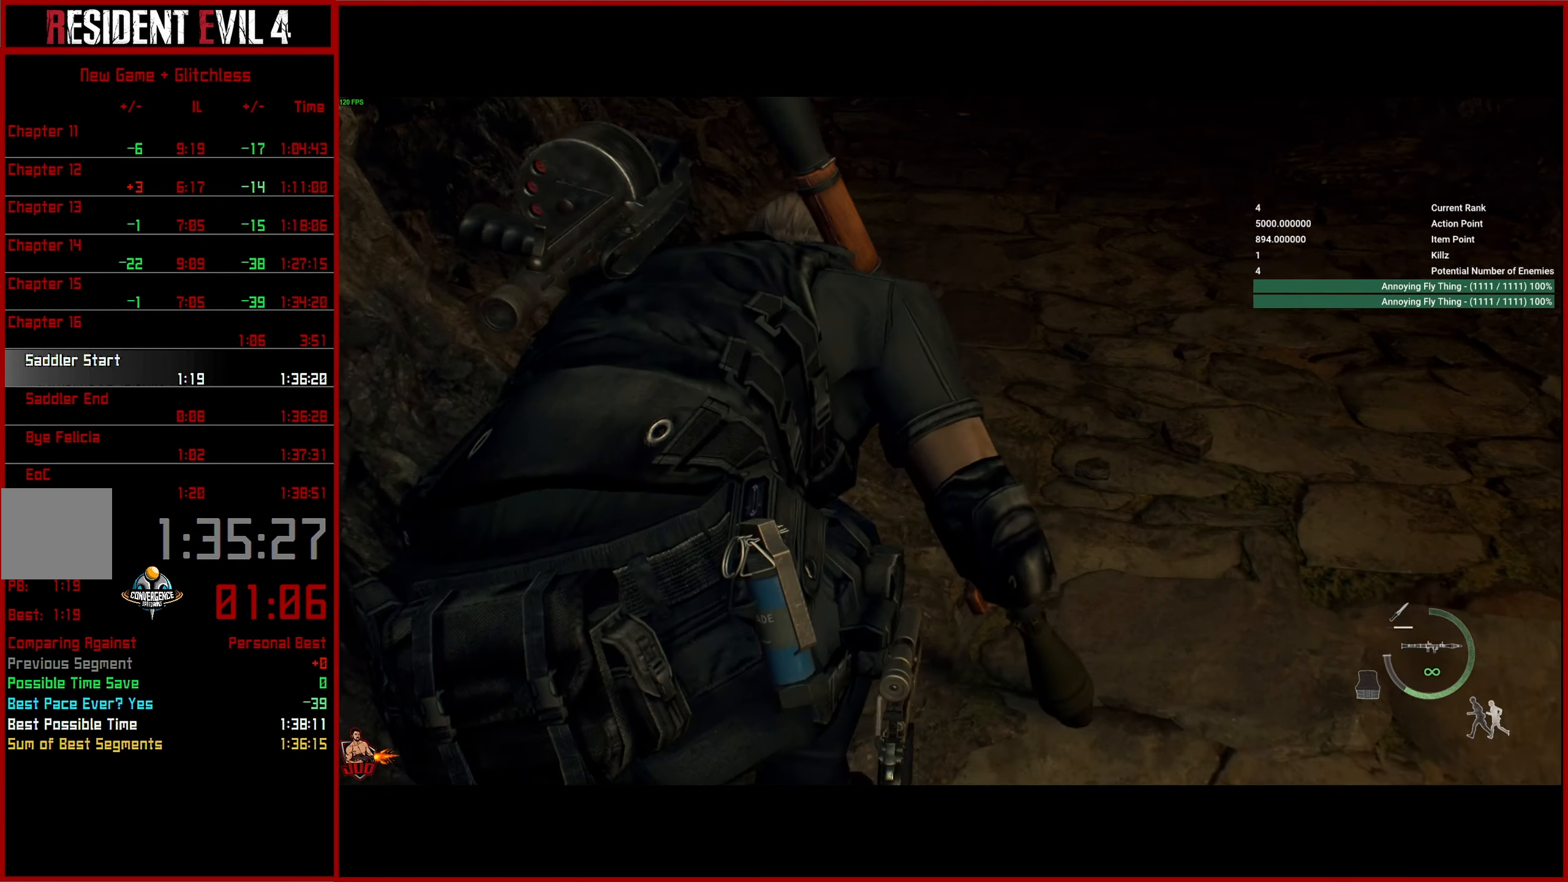
{"buttons": [], "left_stick": "up", "right_stick": "up-left", "events": [[33, "L3", "up"], [100, "L3", "down"], [200, "L3", "up"]]}
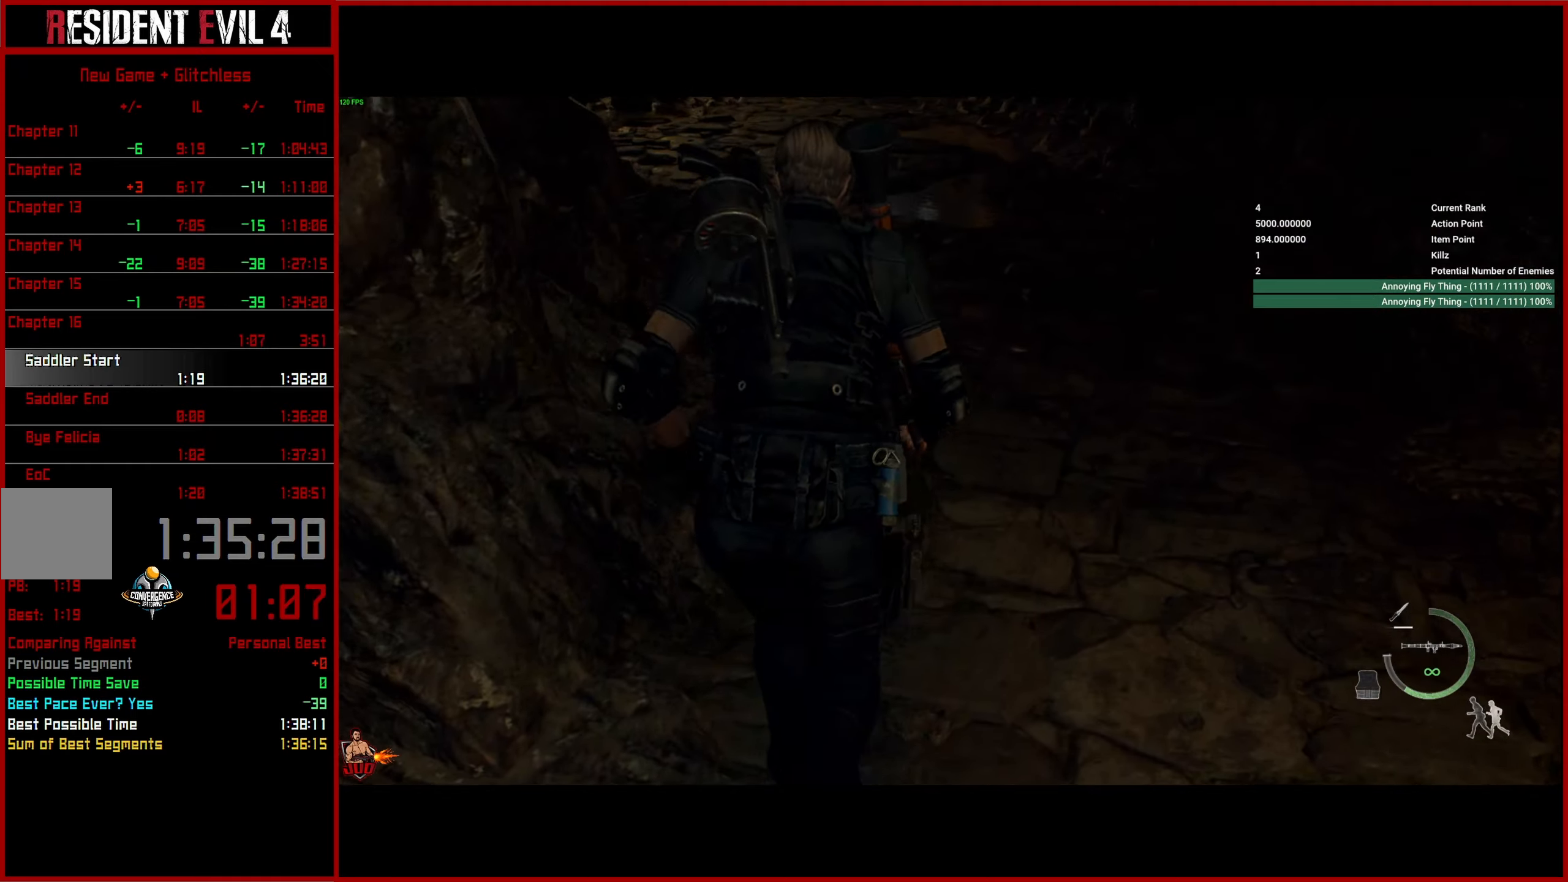
{"buttons": [], "left_stick": "up", "right_stick": "up-left", "events": []}
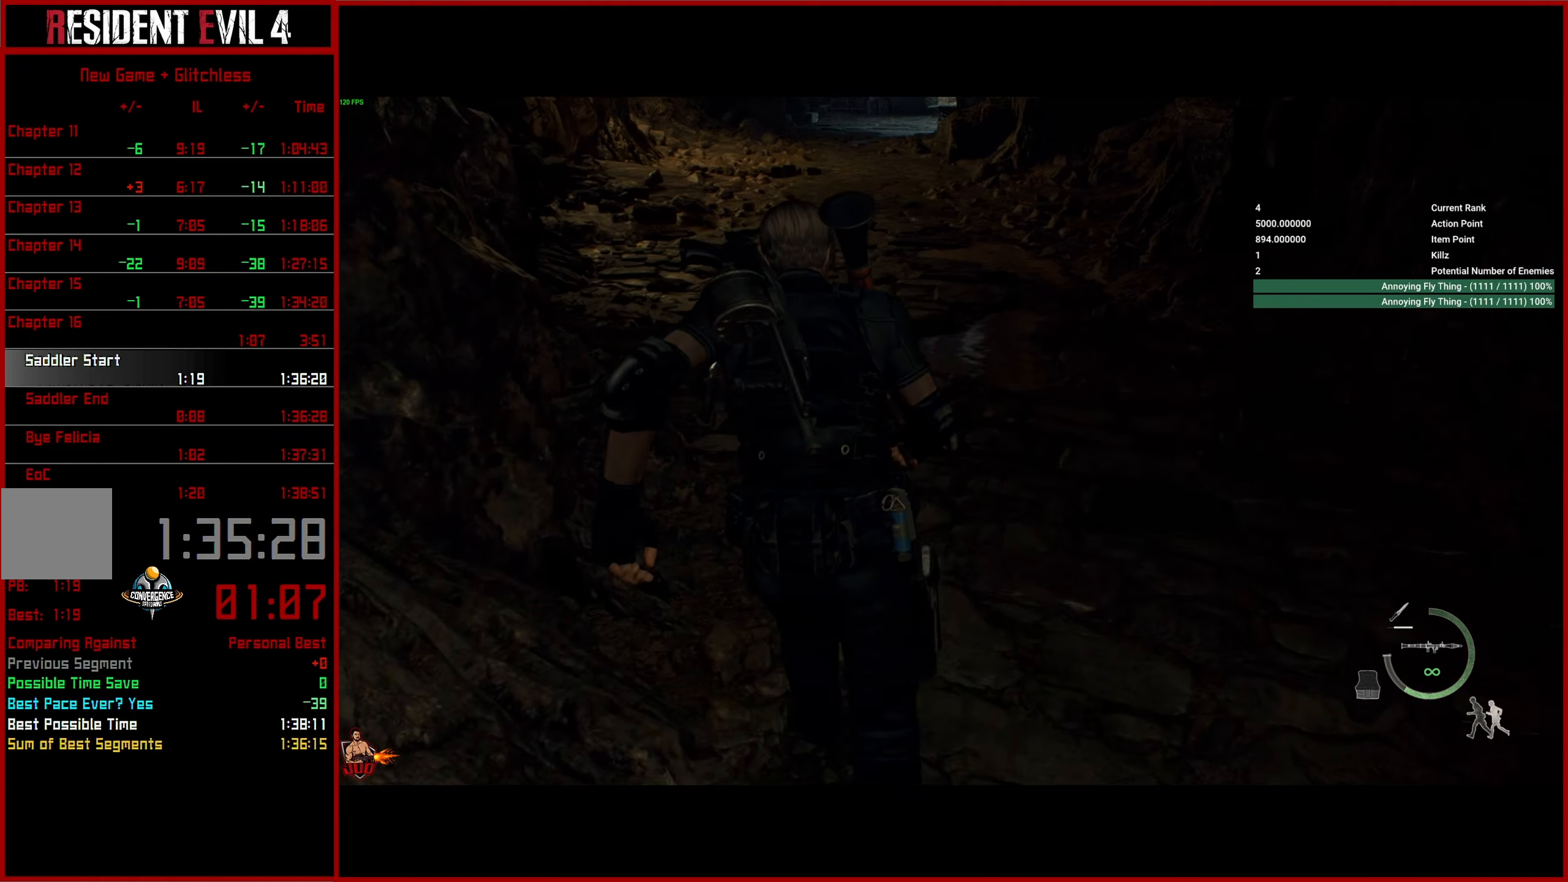
{"buttons": [], "left_stick": "up", "right_stick": "center", "events": [[183, "right_stick", "center"]]}
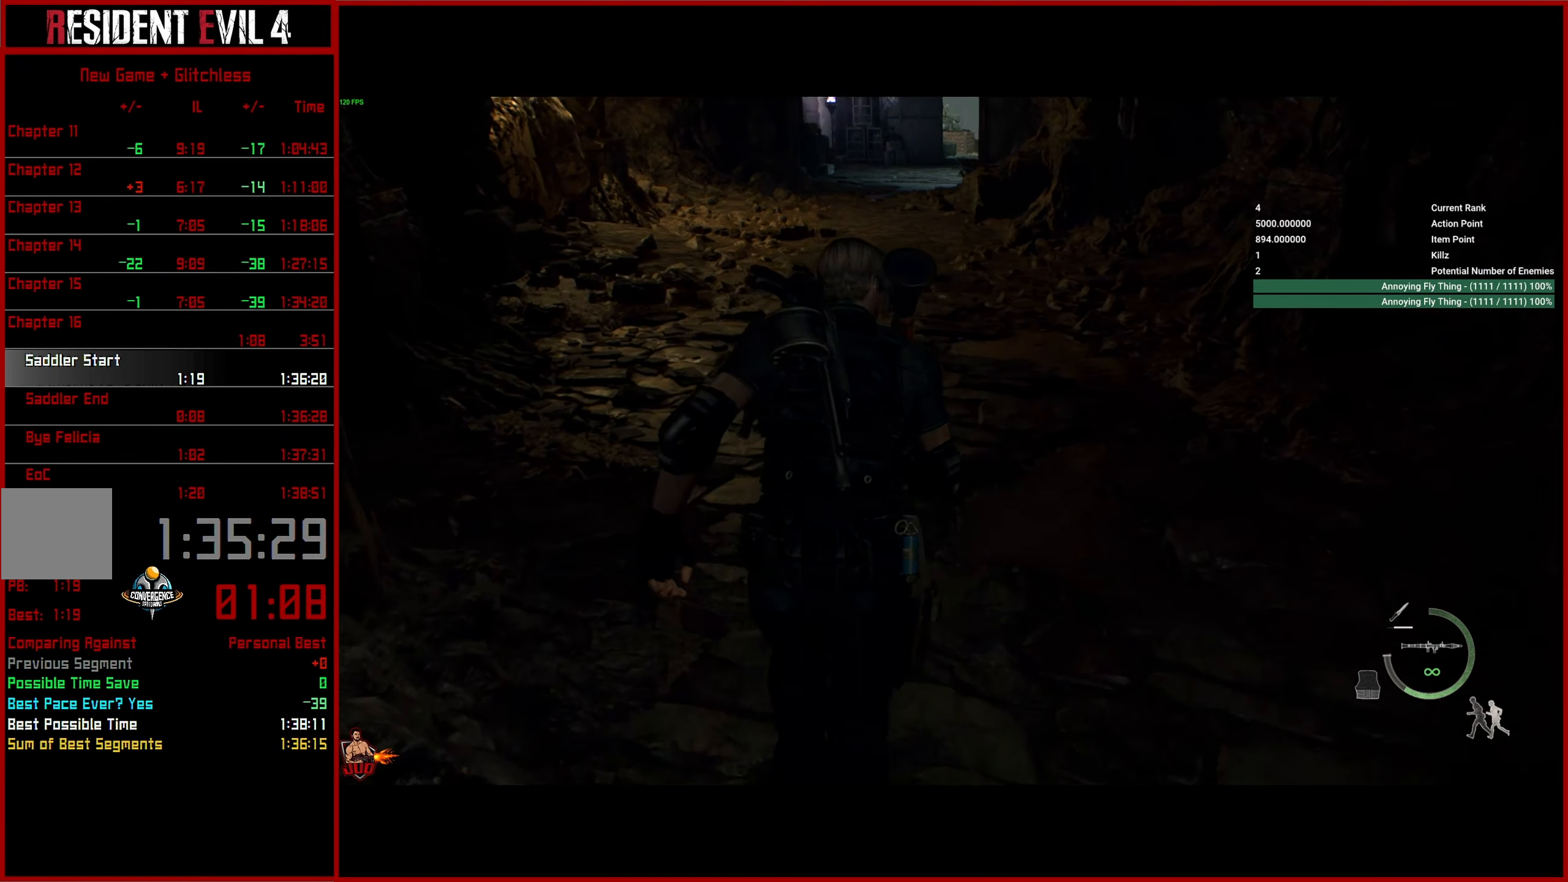
{"buttons": [], "left_stick": "up", "right_stick": "center", "events": []}
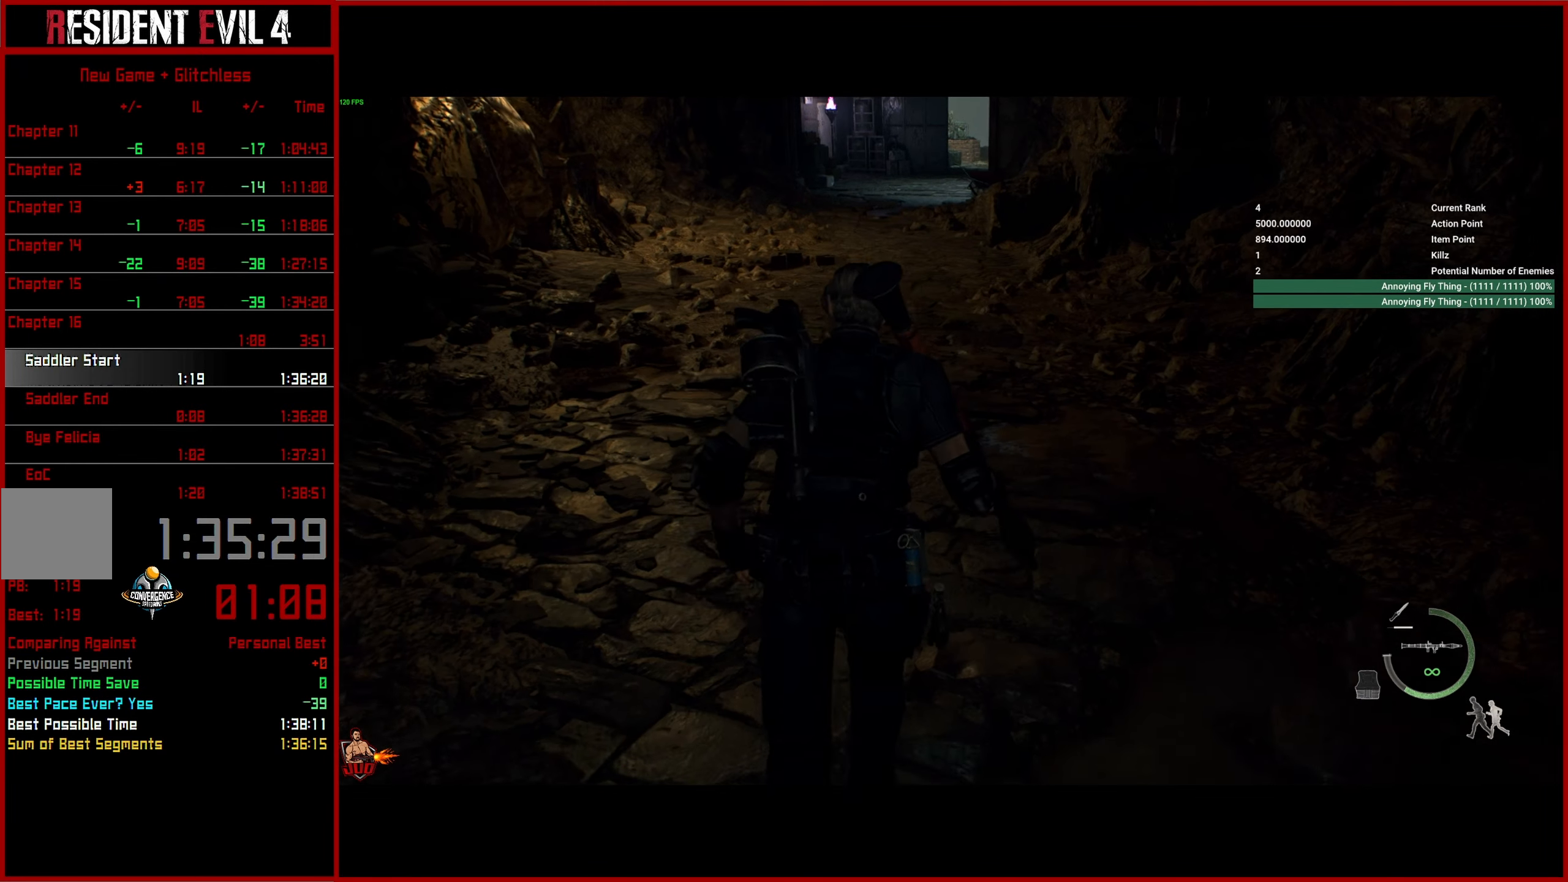
{"buttons": [], "left_stick": "up", "right_stick": "center", "events": []}
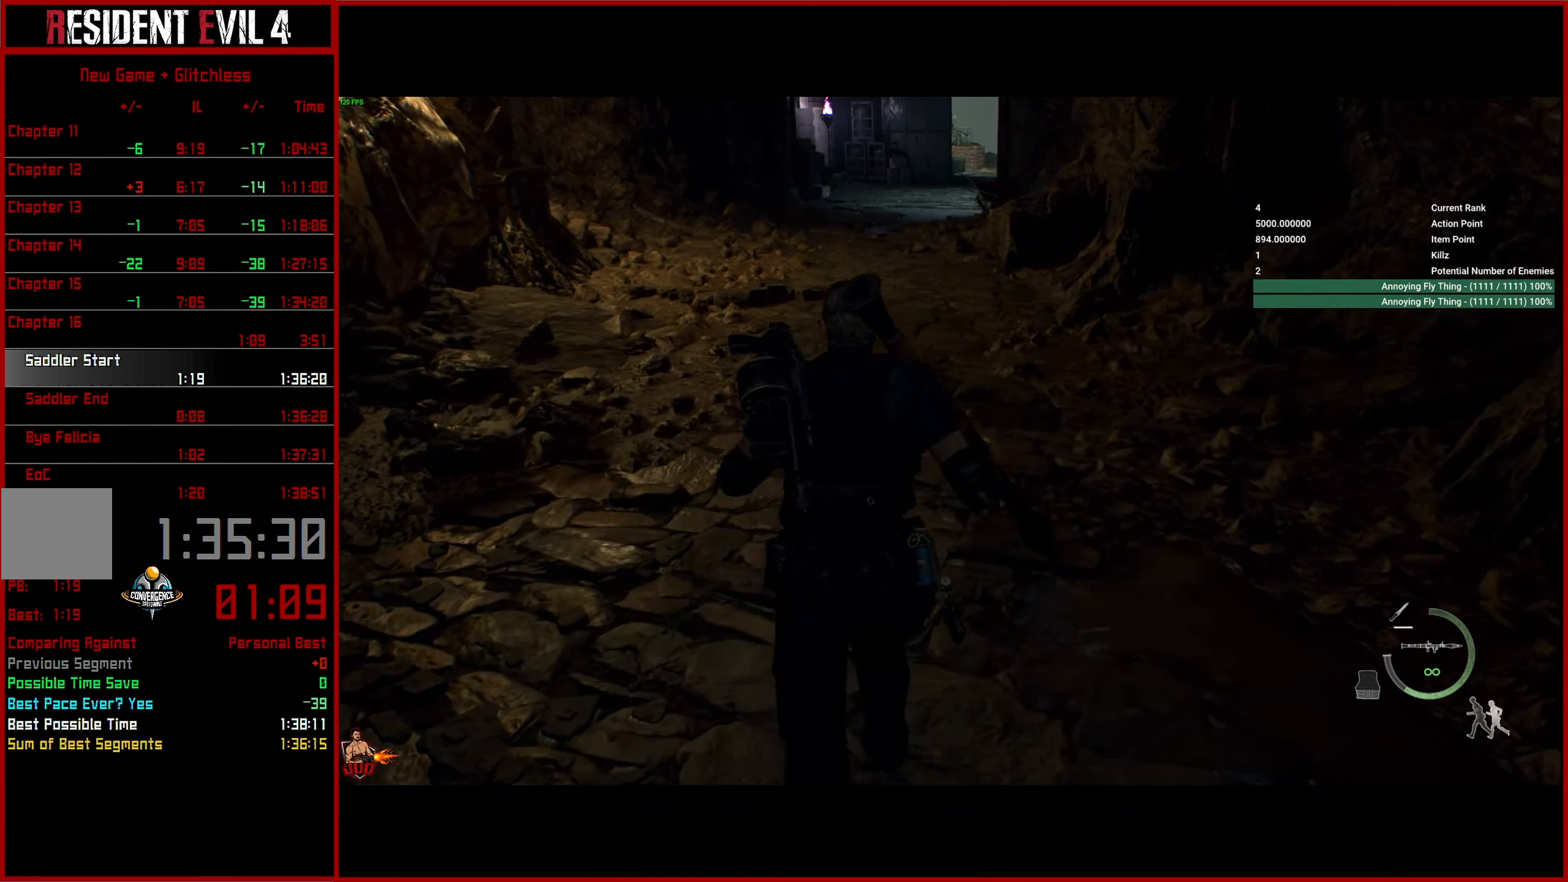
{"buttons": [], "left_stick": "up", "right_stick": "center", "events": []}
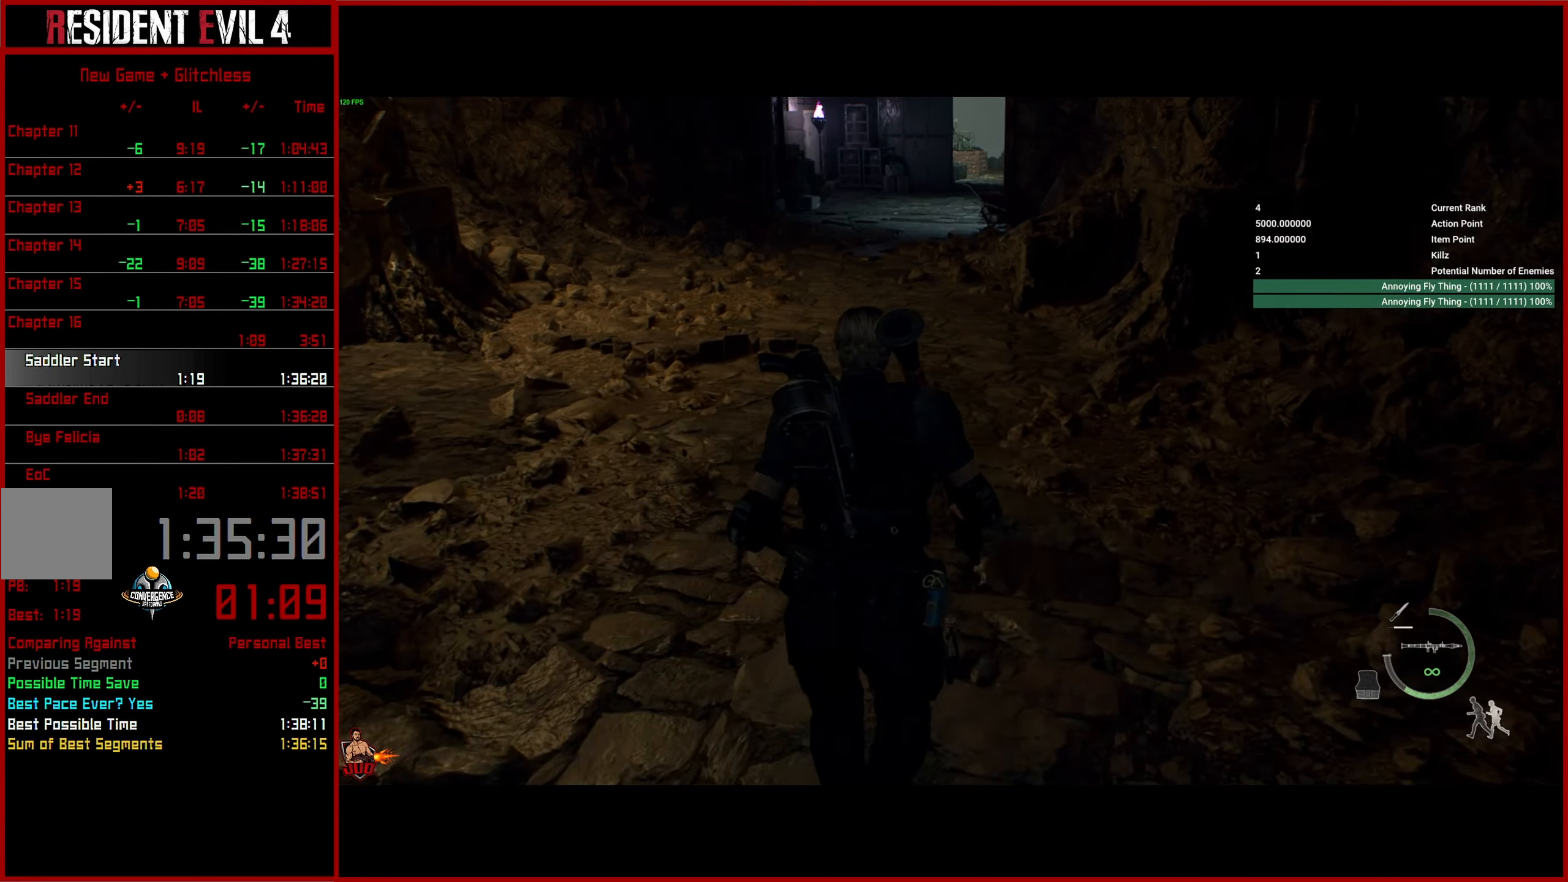
{"buttons": [], "left_stick": "up", "right_stick": "center", "events": []}
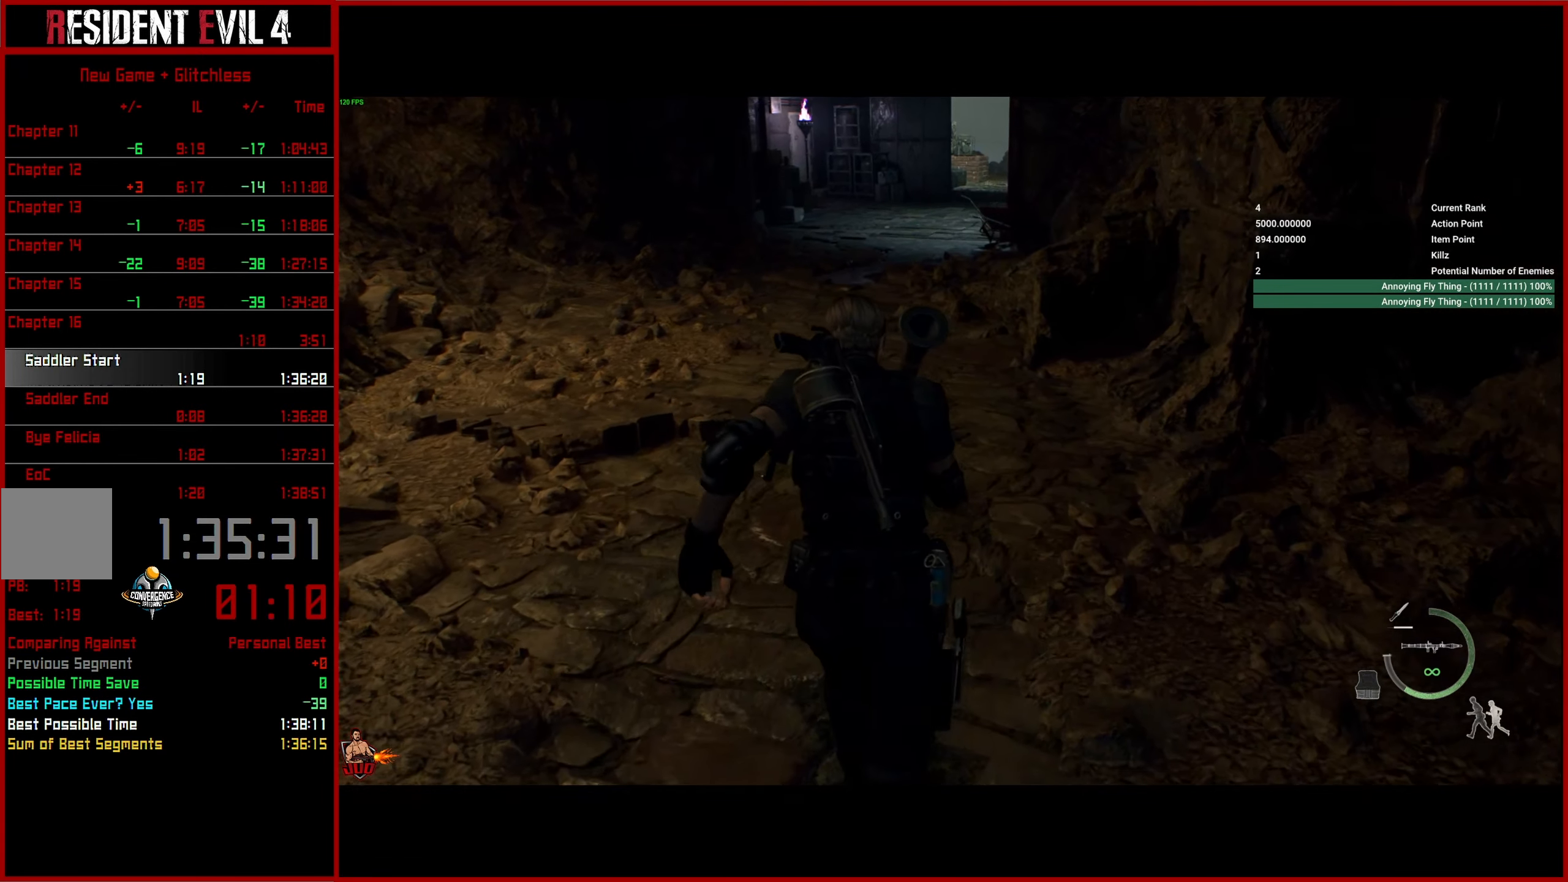
{"buttons": [], "left_stick": "up", "right_stick": "center", "events": []}
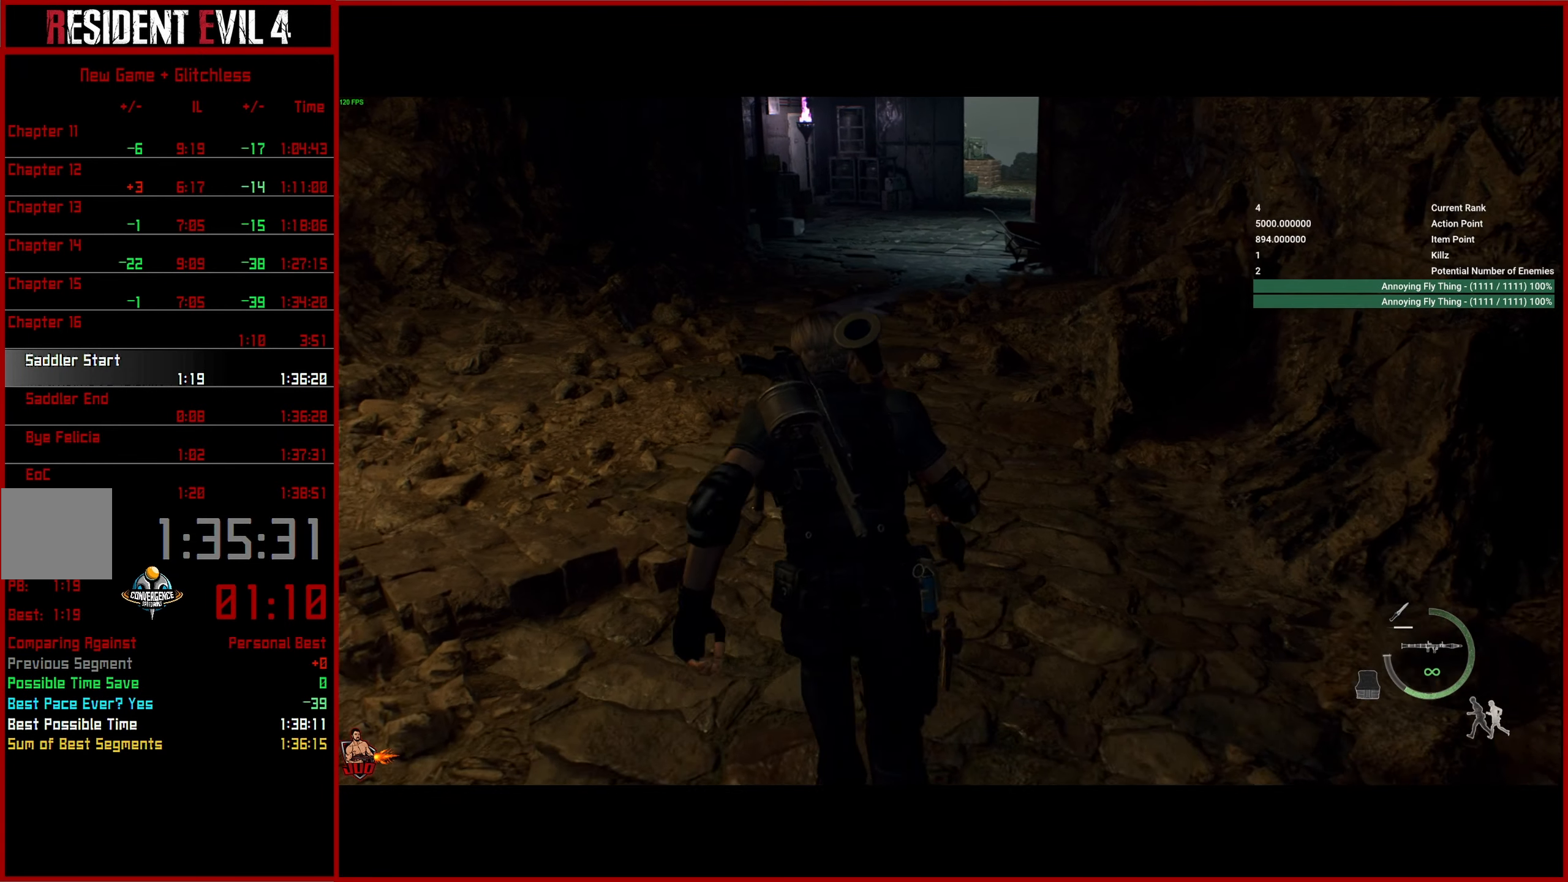
{"buttons": [], "left_stick": "up", "right_stick": "center", "events": []}
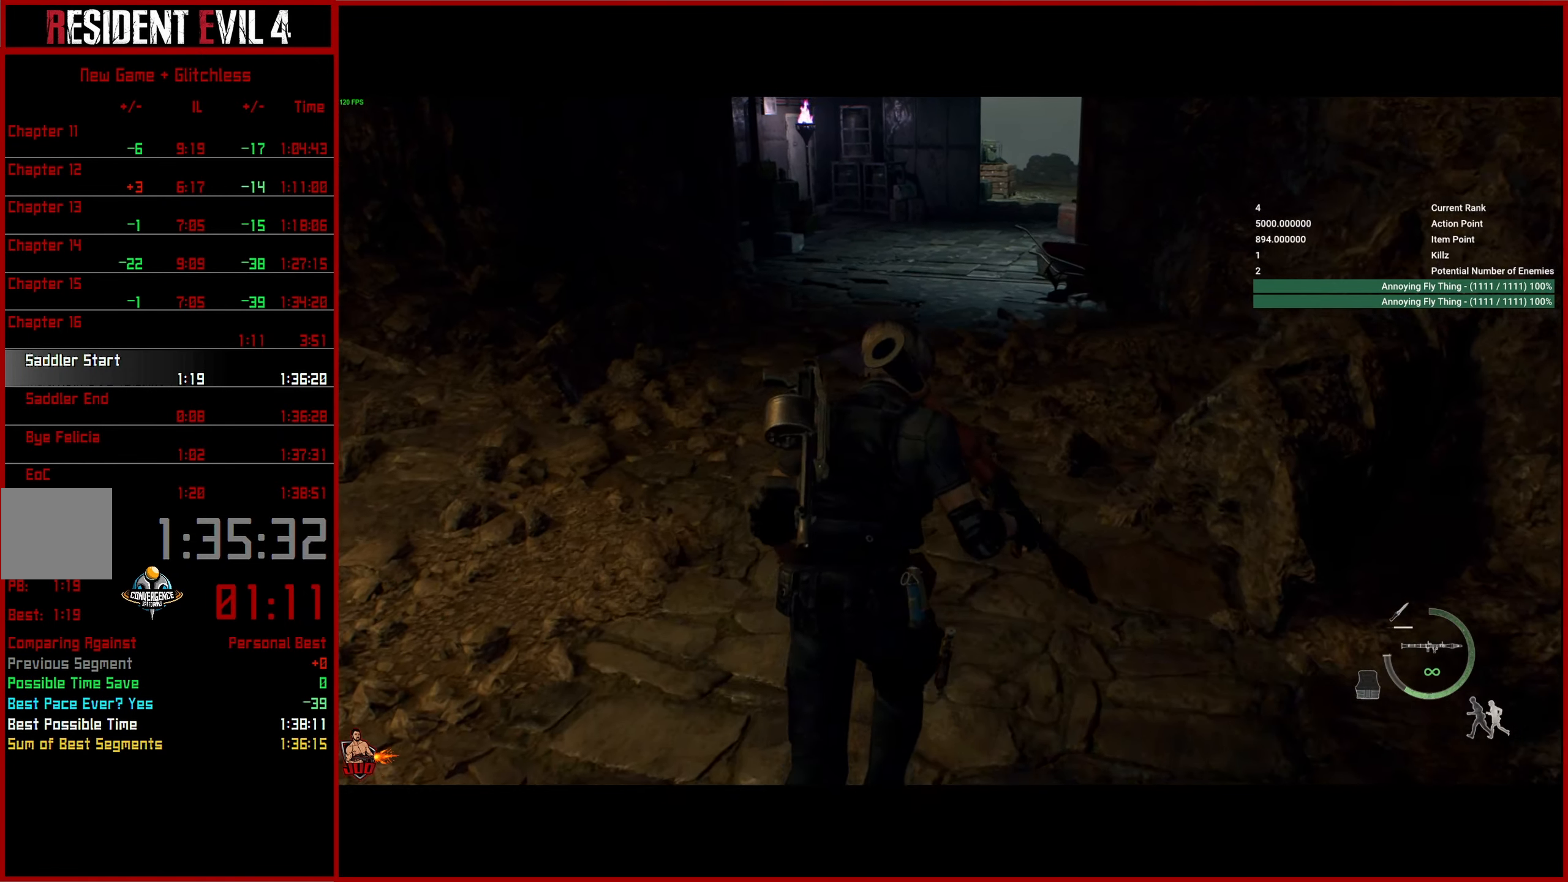
{"buttons": [], "left_stick": "up", "right_stick": "center", "events": []}
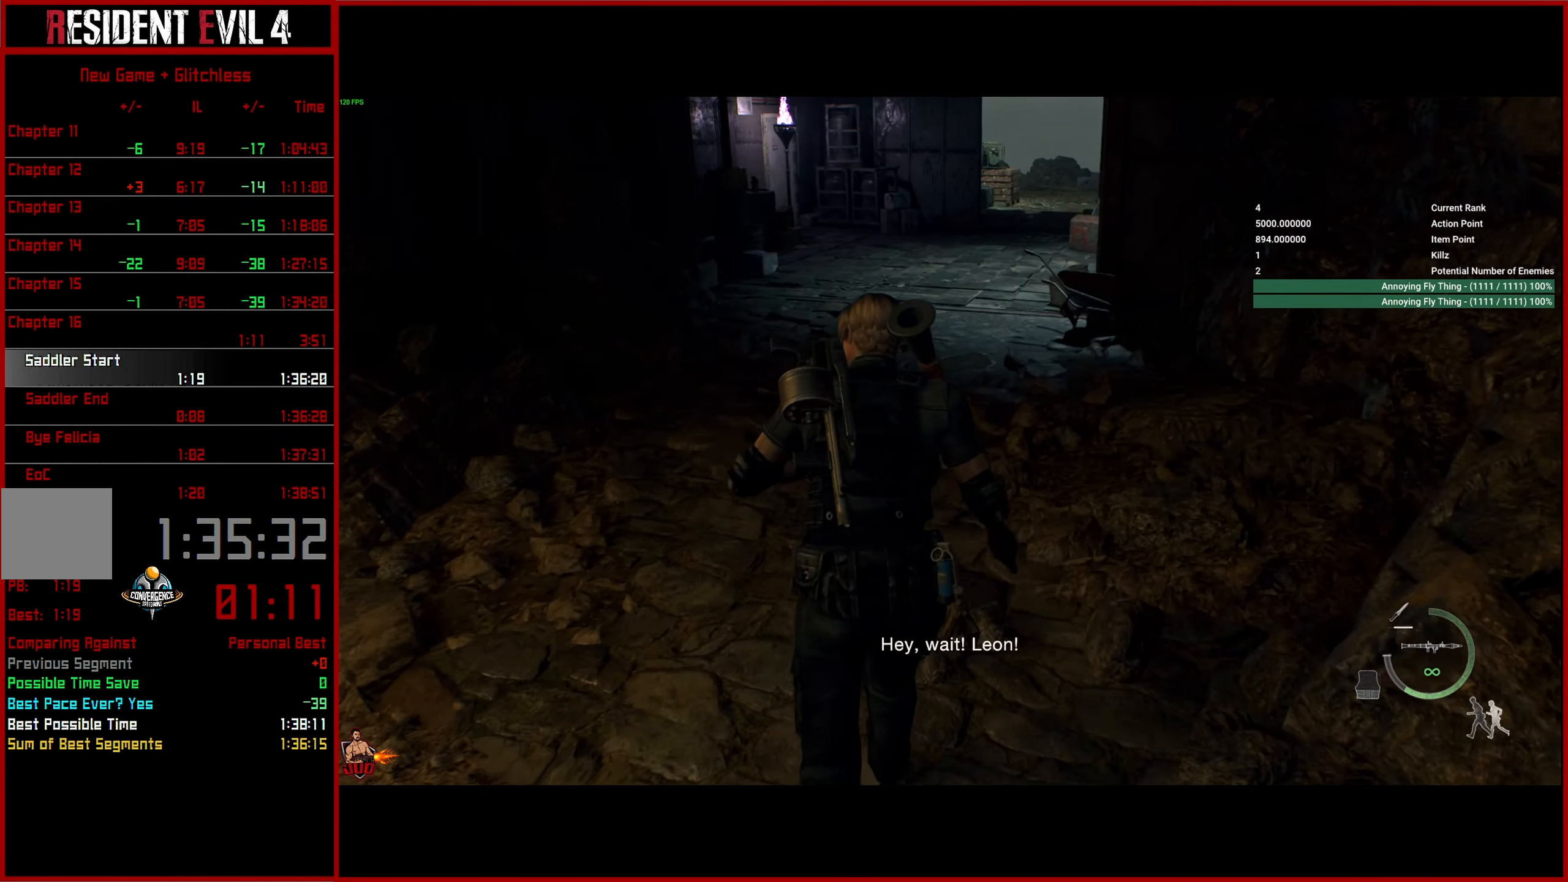
{"buttons": [], "left_stick": "up", "right_stick": "center", "events": []}
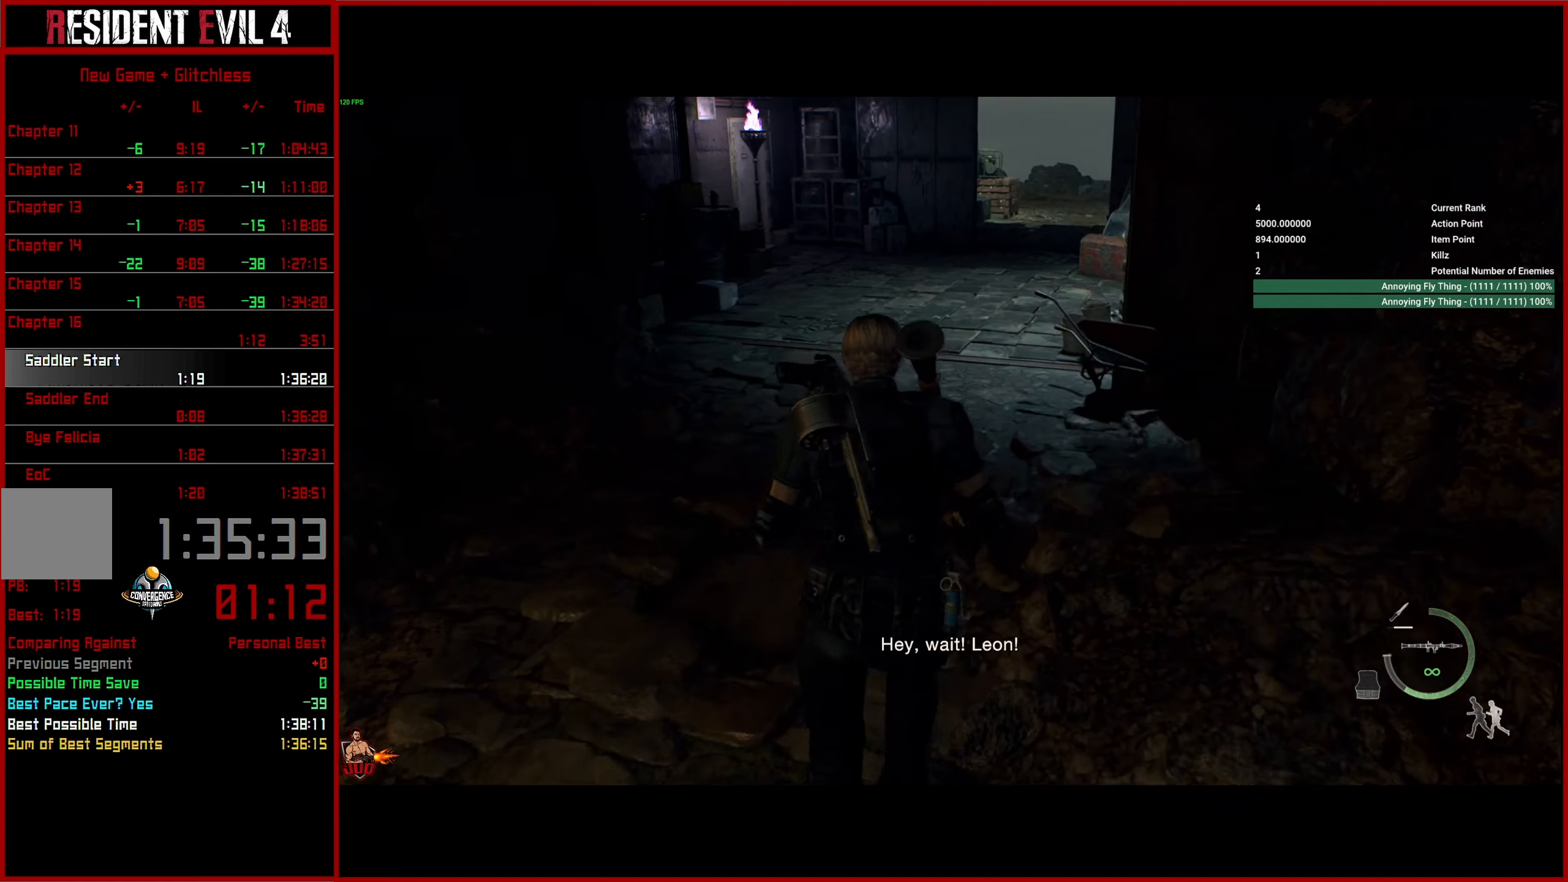
{"buttons": [], "left_stick": "up", "right_stick": "center", "events": []}
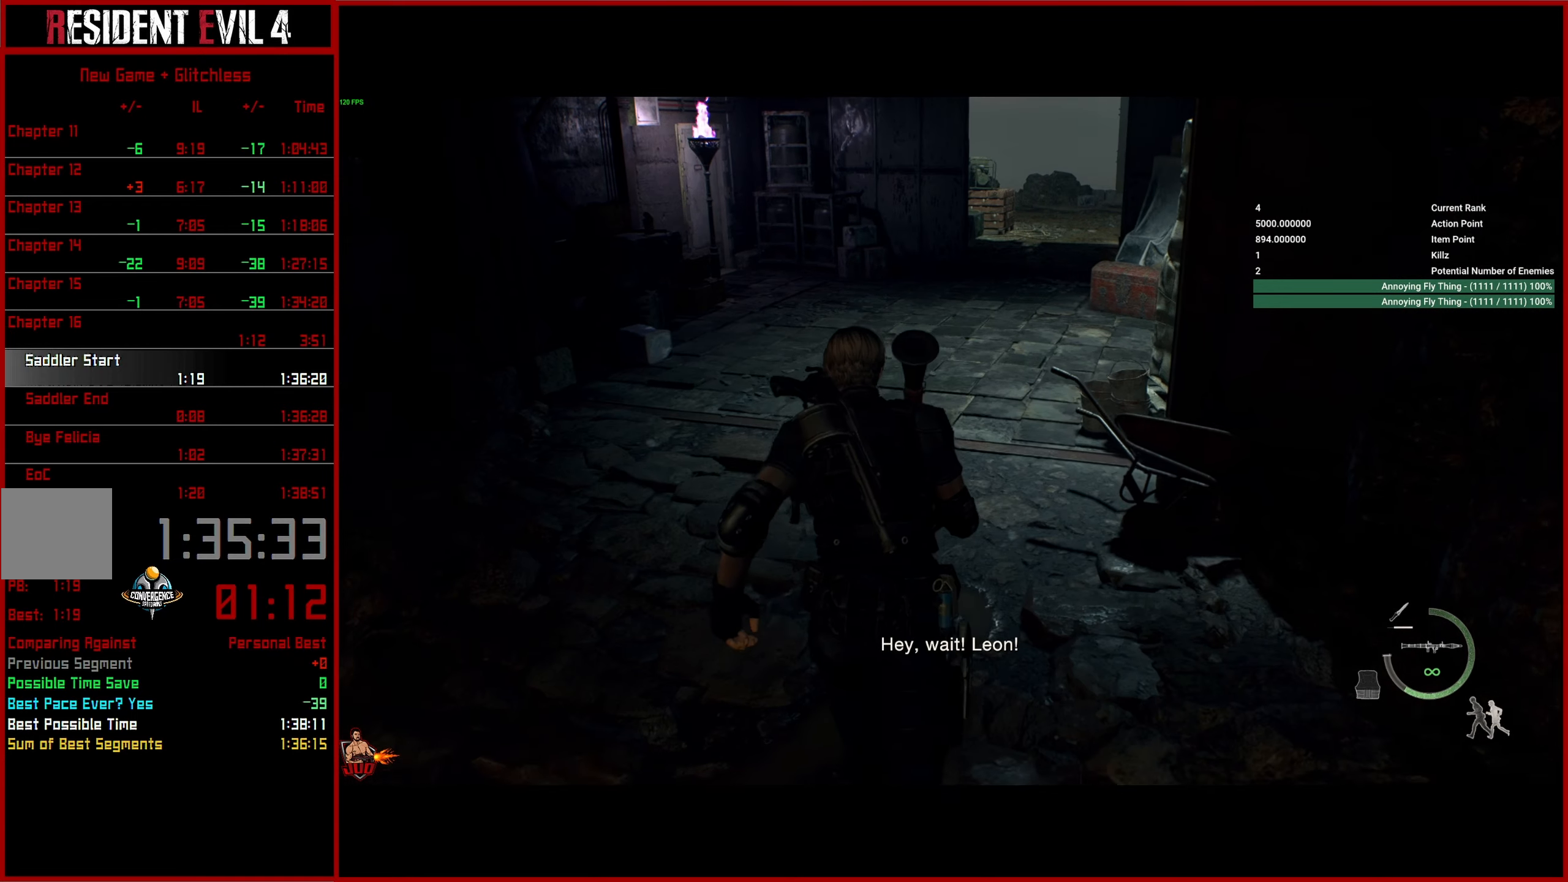
{"buttons": [], "left_stick": "up", "right_stick": "up", "events": [[500, "right_stick", "up"]]}
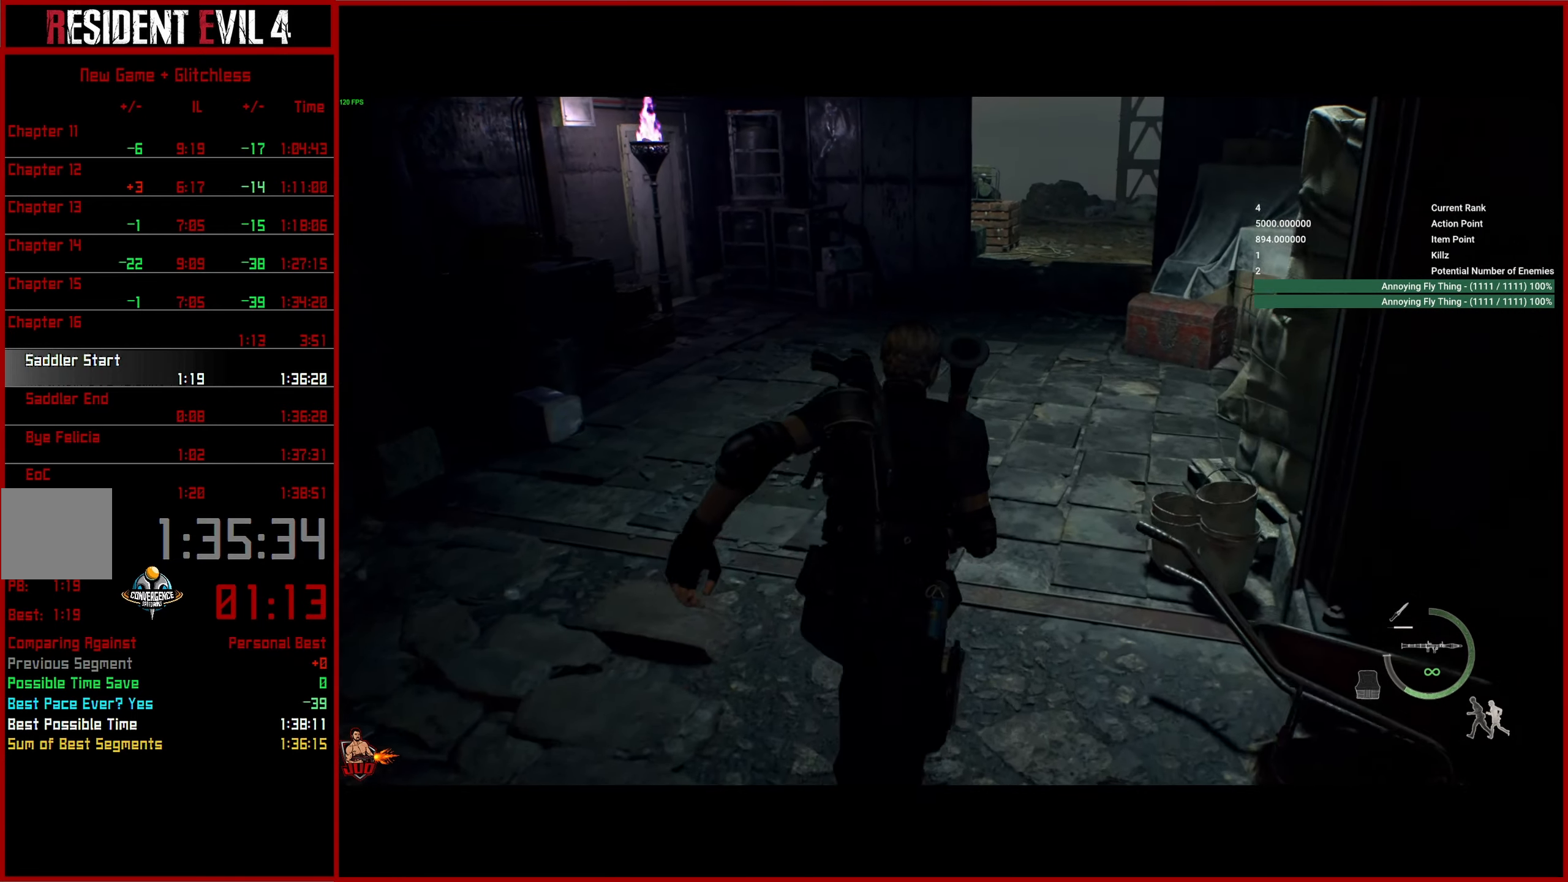
{"buttons": [], "left_stick": "up", "right_stick": "center", "events": [[167, "right_stick", "center"]]}
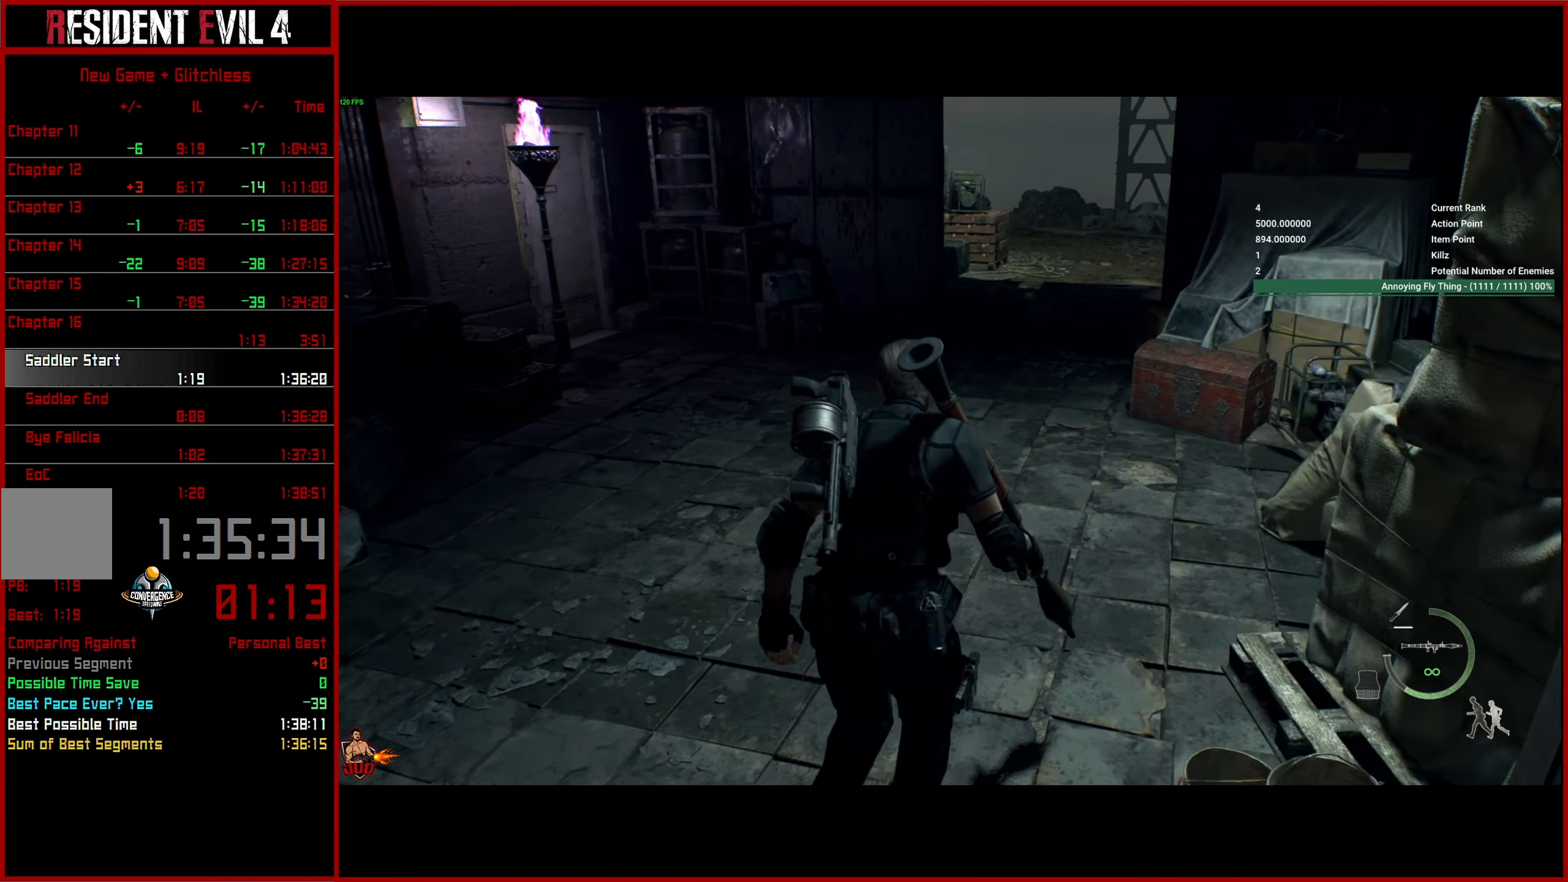
{"buttons": [], "left_stick": "up", "right_stick": "center", "events": []}
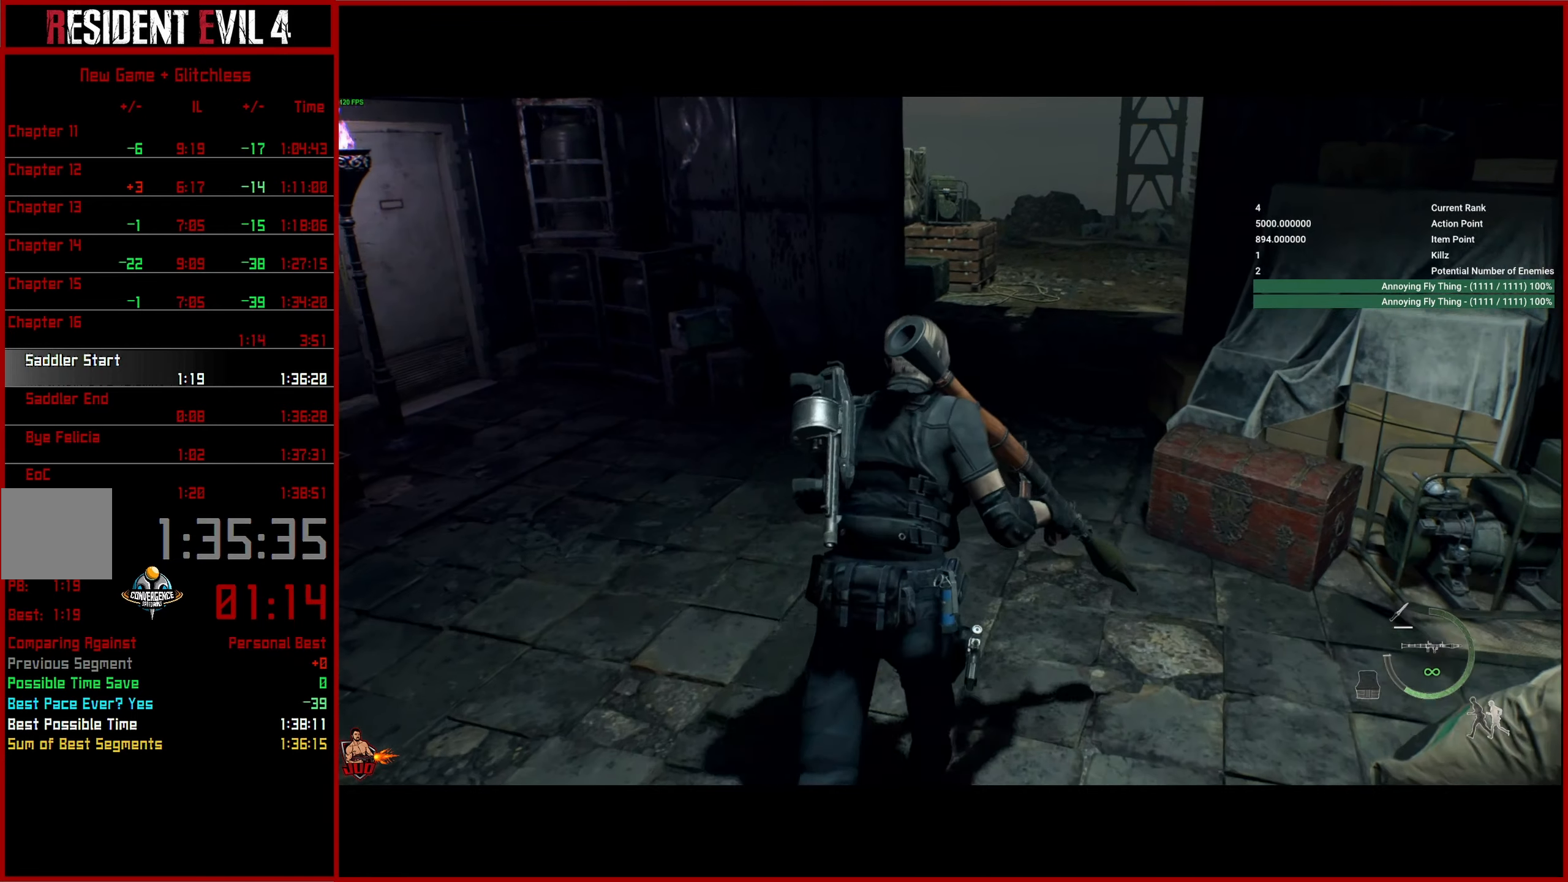
{"buttons": [], "left_stick": "up", "right_stick": "up", "events": [[367, "right_stick", "up"]]}